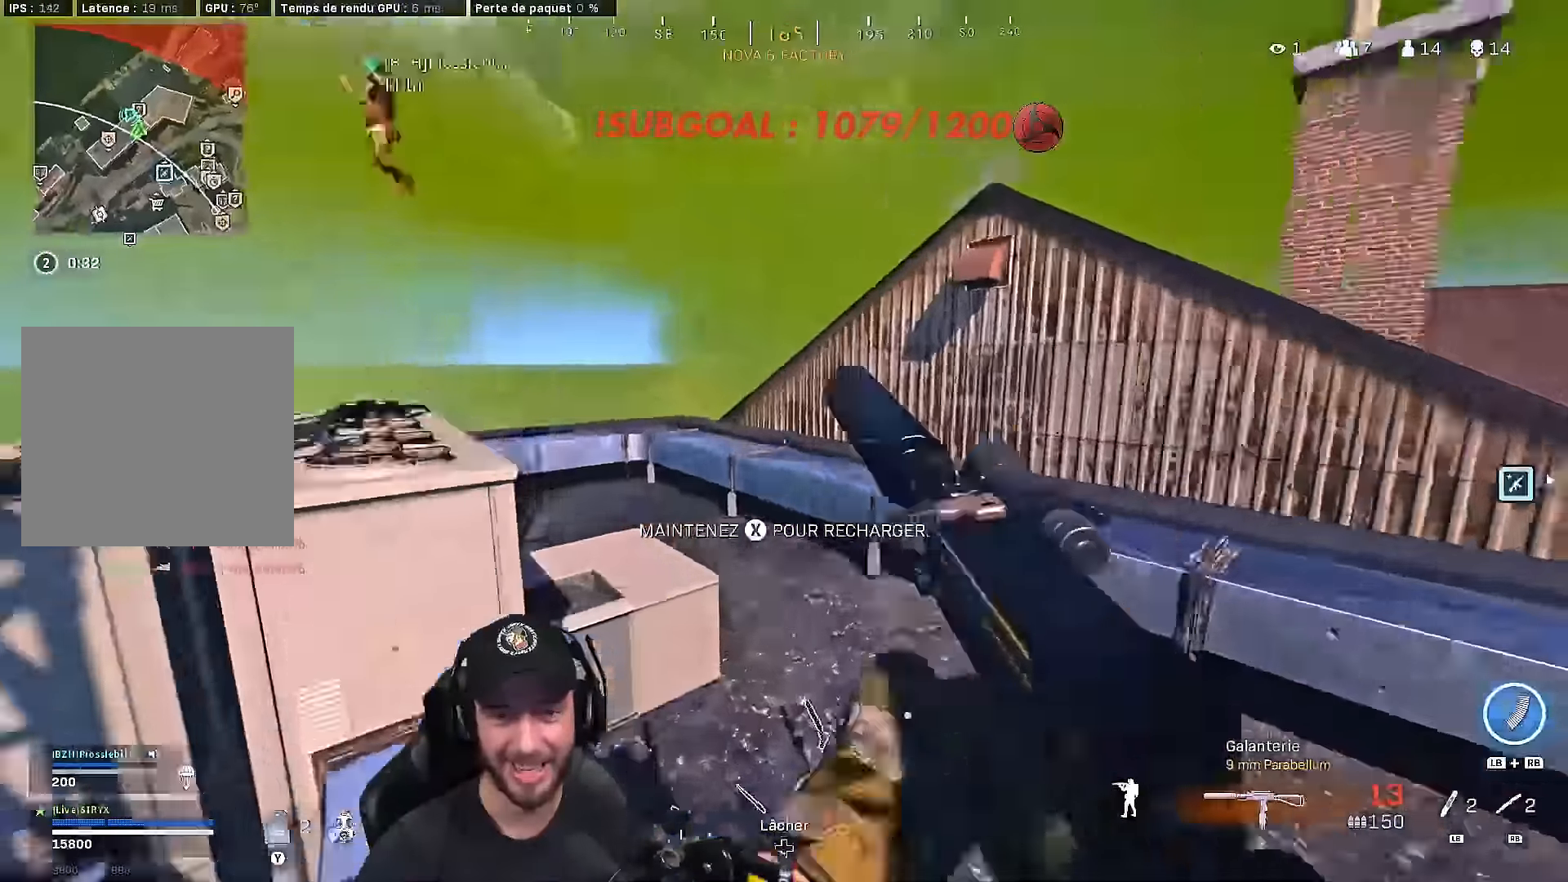
Gameplay with a controller (Xbox layout); each line is a JSON object with the inputs held at the frame after it. "events" lists button and stick changes between this image and that frame as [ms after this image, input, new state], when the widget could be followed in between.
{"buttons": [], "left_stick": "right", "right_stick": "center", "events": [[50, "L3", "up"], [100, "A", "up"], [117, "right_stick", "center"], [167, "X", "down"], [267, "left_stick", "up-right"], [283, "X", "up"], [483, "left_stick", "right"]]}
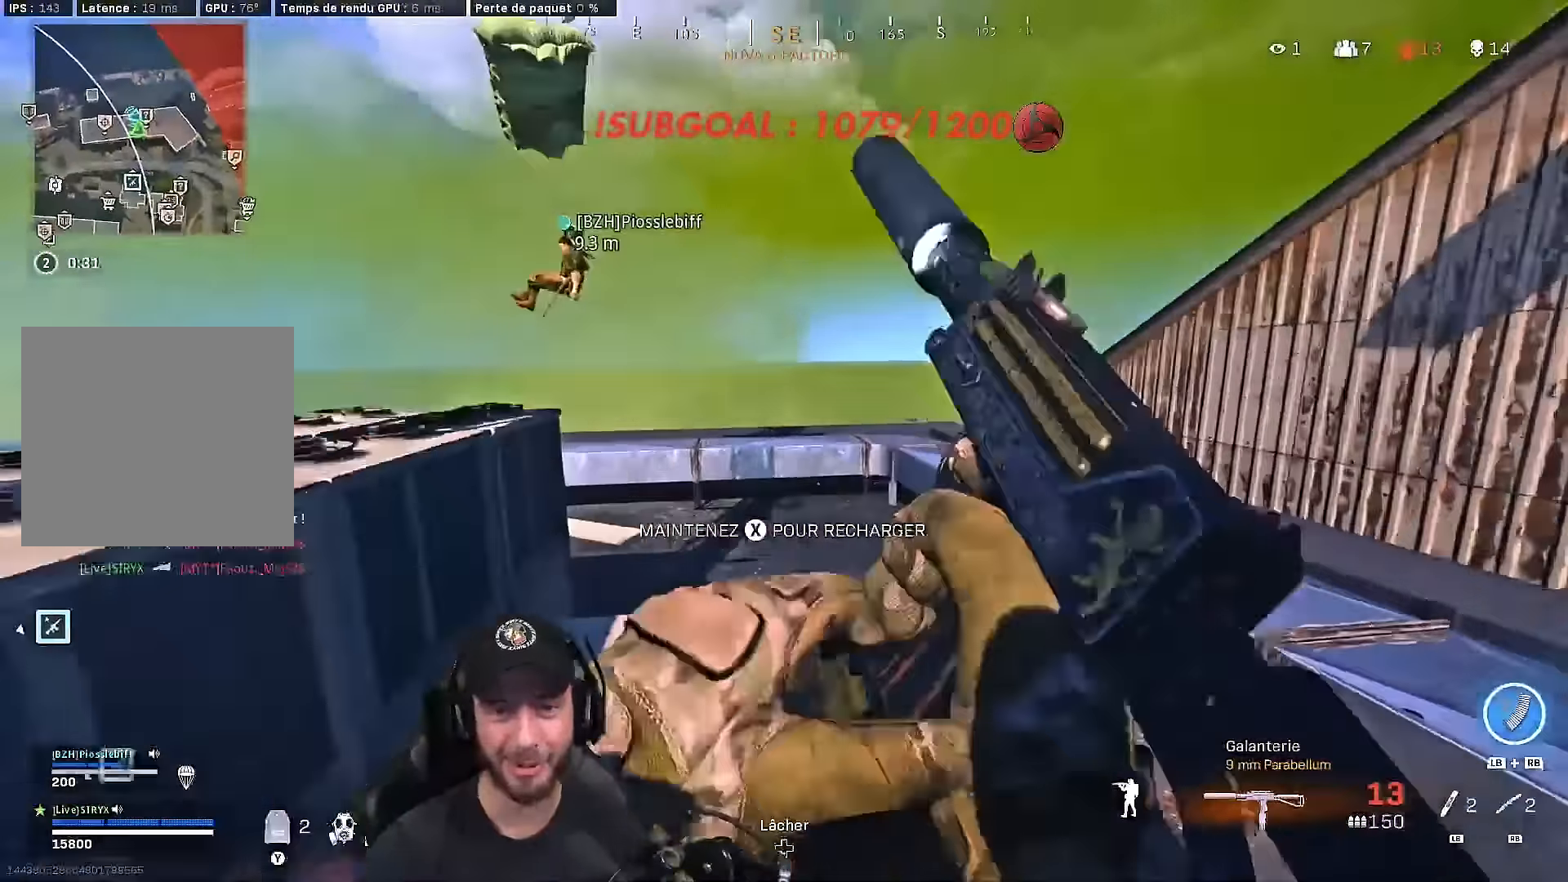
{"buttons": [], "left_stick": "down", "right_stick": "center", "events": [[17, "right_stick", "left"], [100, "right_stick", "center"], [217, "right_stick", "left"], [367, "right_stick", "center"], [433, "left_stick", "down"]]}
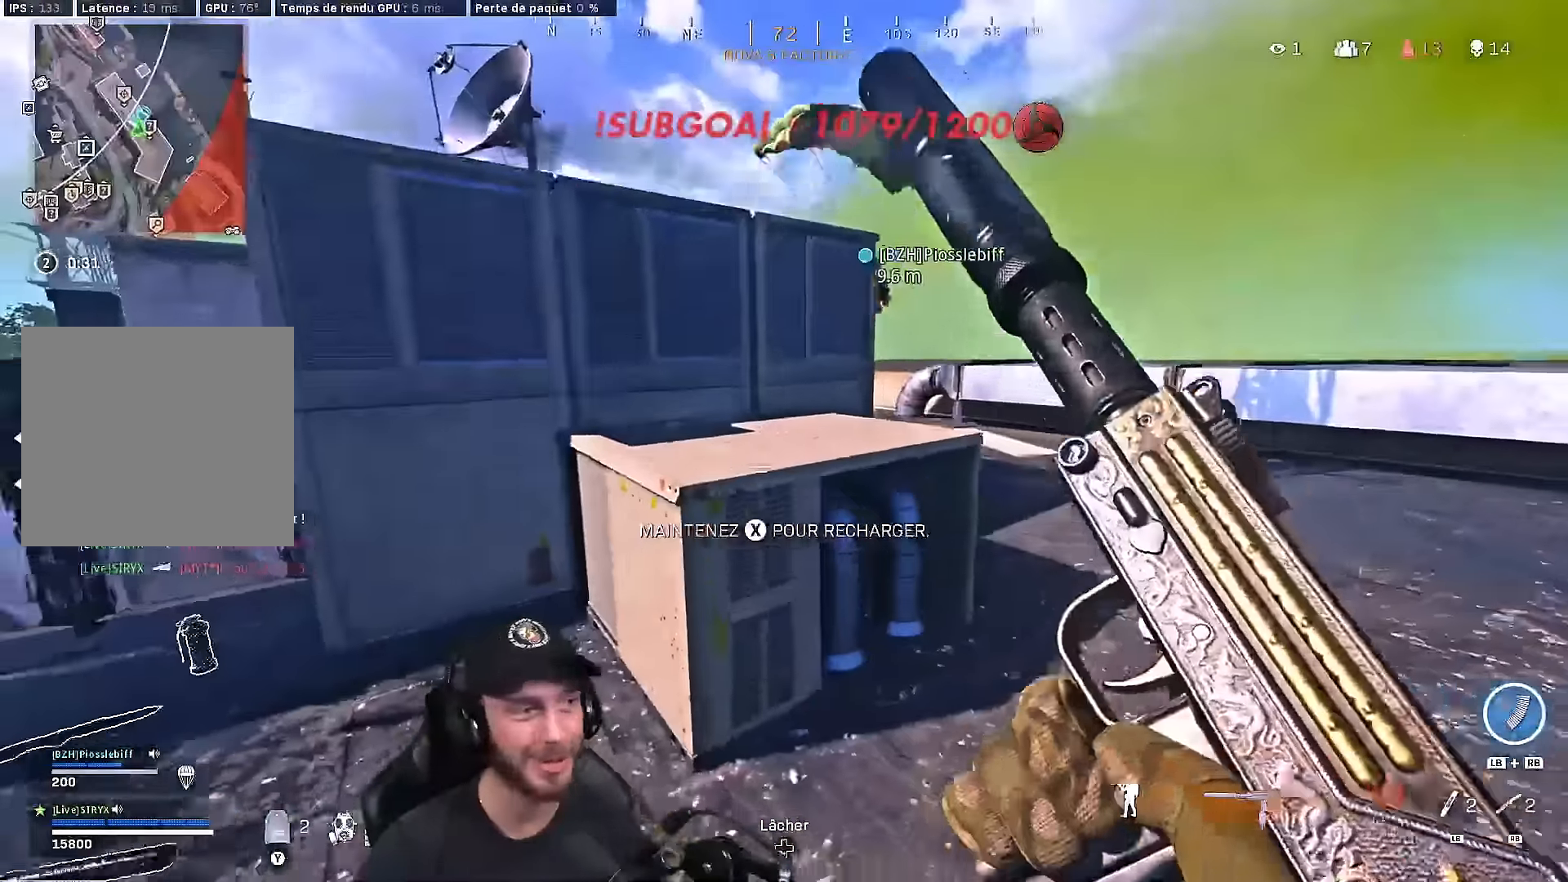
{"buttons": [], "left_stick": "up-right", "right_stick": "center", "events": [[50, "left_stick", "left"], [300, "left_stick", "up-right"], [300, "right_stick", "right"], [433, "right_stick", "center"]]}
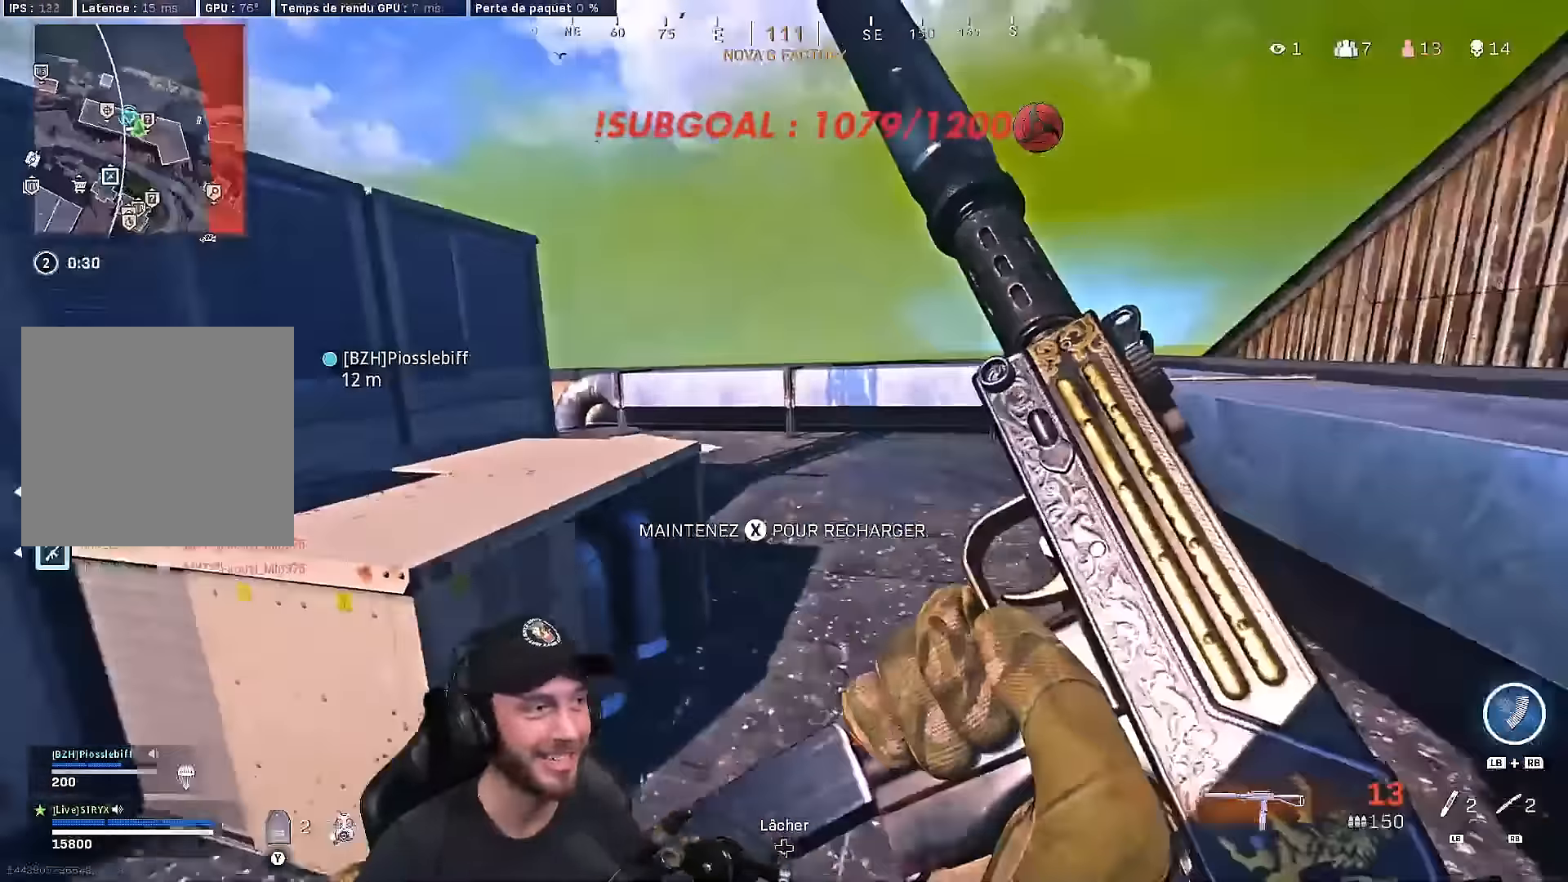
{"buttons": [], "left_stick": "up", "right_stick": "center", "events": [[317, "left_stick", "up"]]}
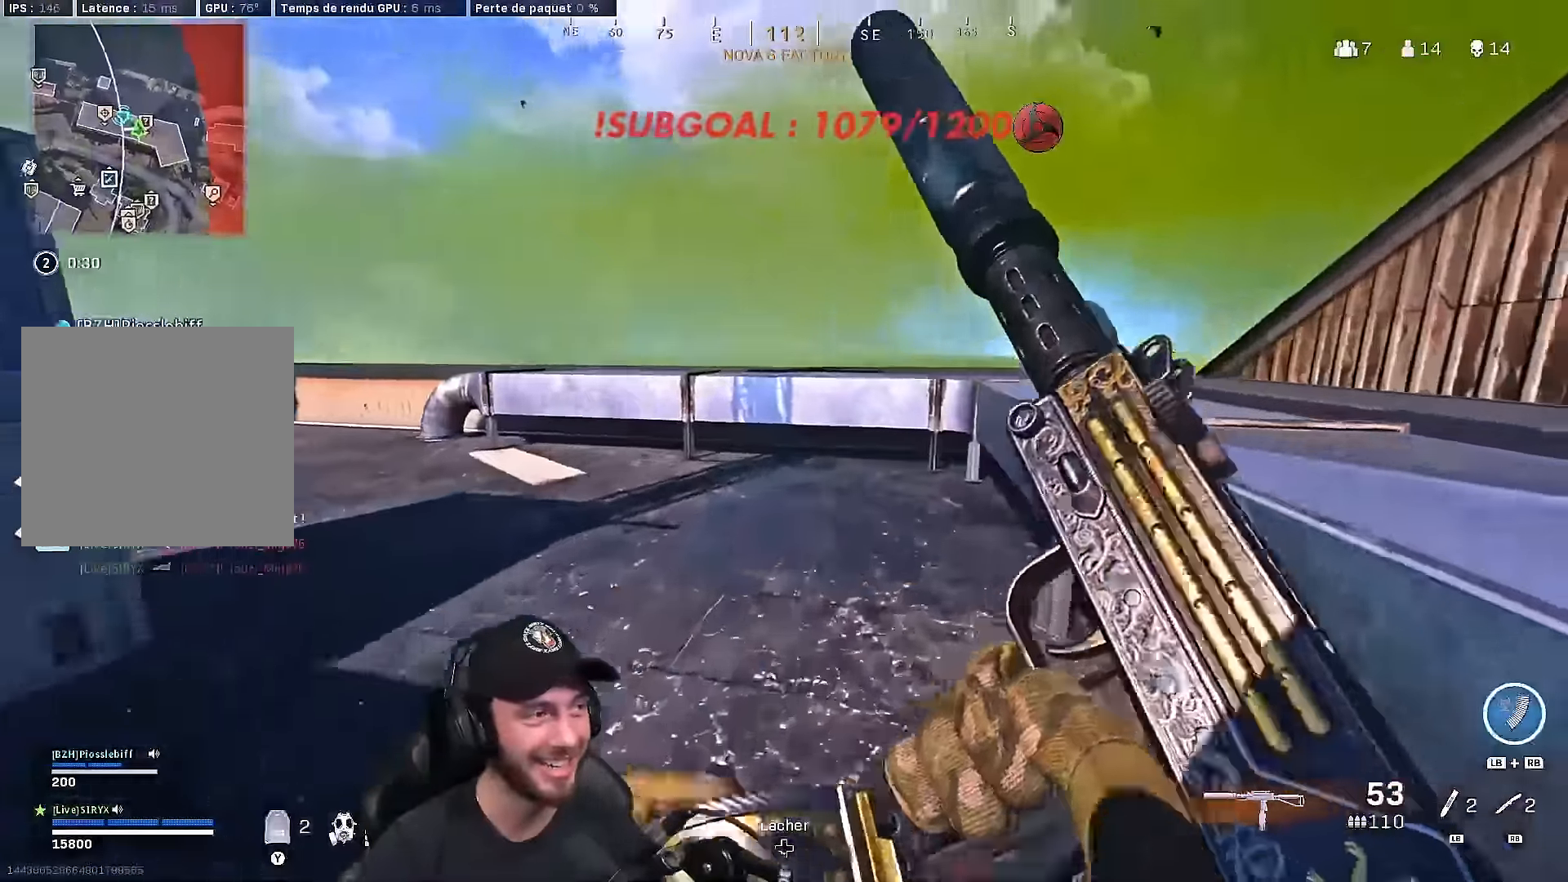
{"buttons": ["A"], "left_stick": "up", "right_stick": "center", "events": [[133, "L3", "down"], [233, "right_stick", "right"], [250, "L3", "up"], [317, "L3", "down"], [417, "A", "down"], [500, "L3", "up"], [500, "right_stick", "center"]]}
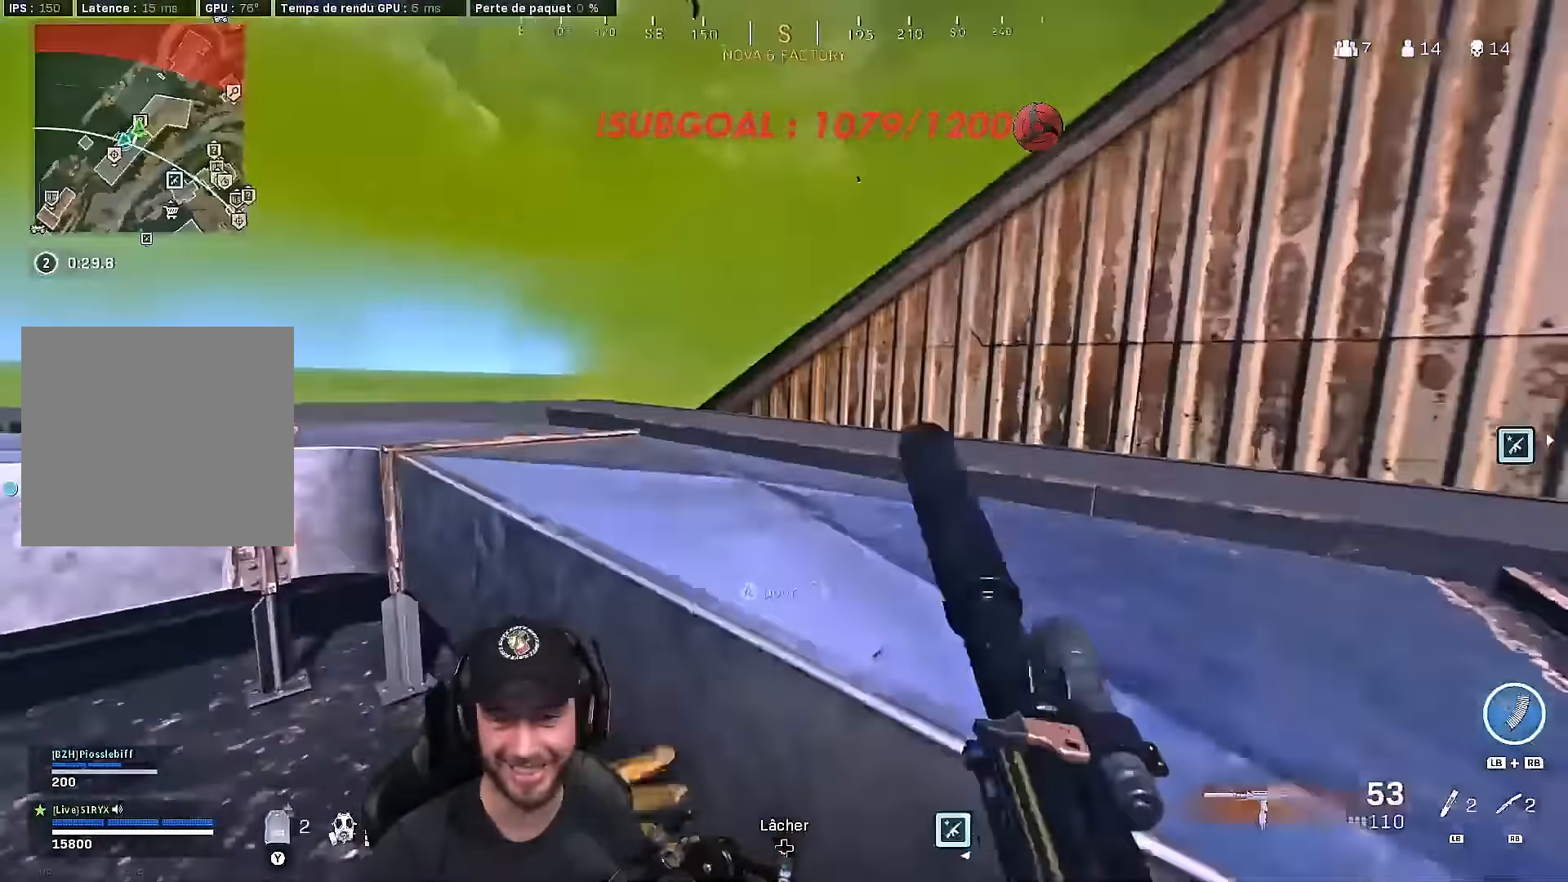
{"buttons": [], "left_stick": "up", "right_stick": "right", "events": [[50, "A", "up"], [150, "A", "down"], [267, "A", "up"], [333, "L3", "down"], [333, "right_stick", "left"], [400, "right_stick", "center"], [467, "L3", "up"], [483, "right_stick", "right"]]}
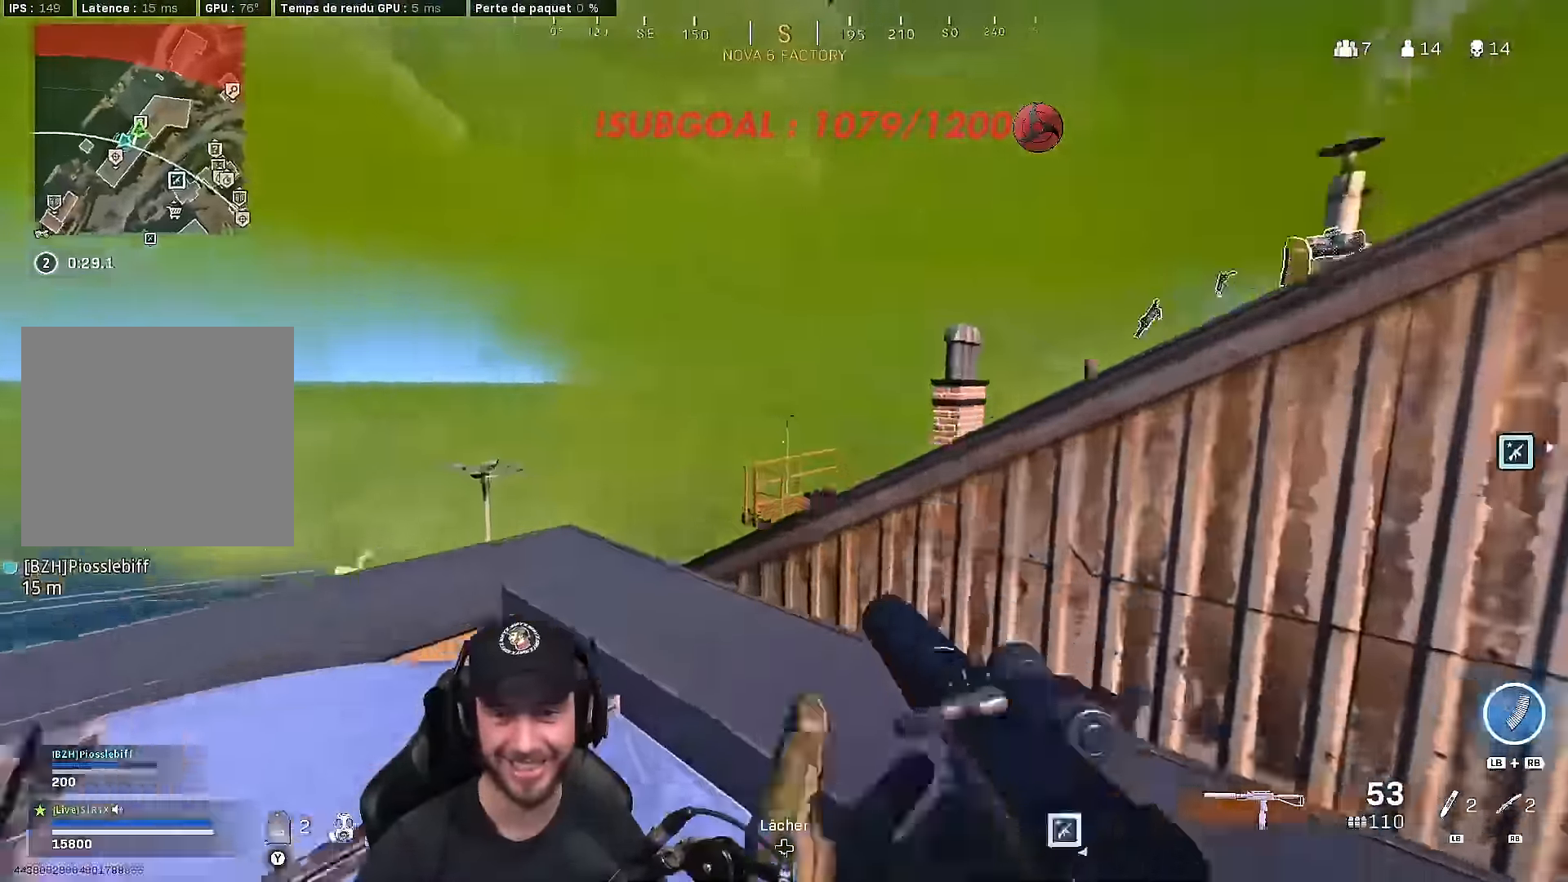
{"buttons": [], "left_stick": "up", "right_stick": "right", "events": [[33, "L3", "down"], [83, "A", "down"], [117, "right_stick", "center"], [200, "A", "up"], [200, "L3", "up"], [333, "A", "down"], [433, "A", "up"], [483, "right_stick", "right"]]}
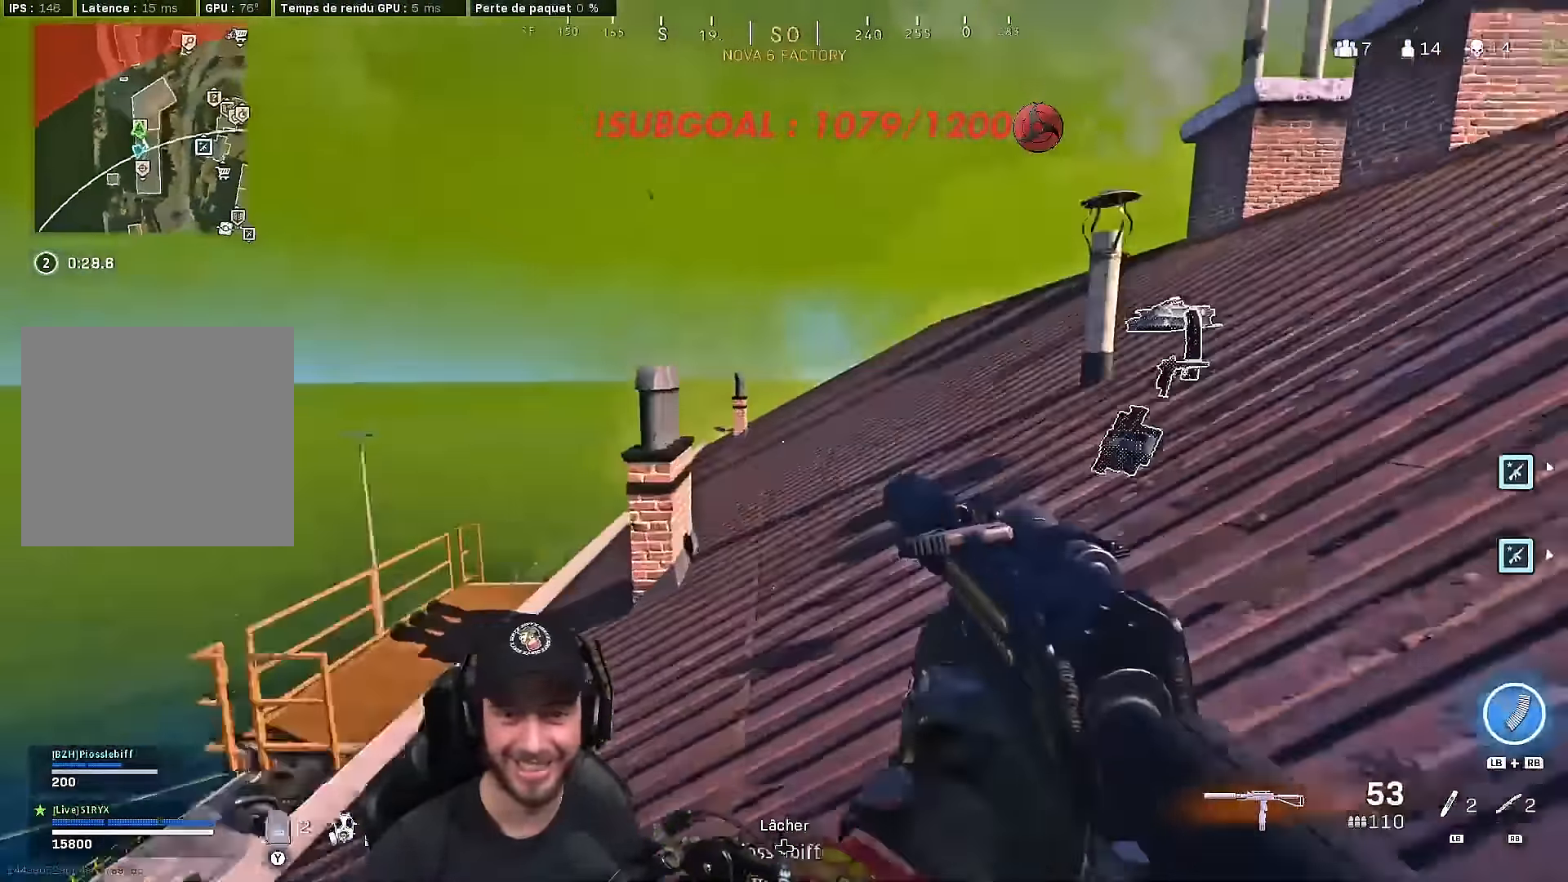
{"buttons": ["B"], "left_stick": "up-right", "right_stick": "center", "events": [[17, "L3", "down"], [83, "right_stick", "center"], [150, "L3", "up"], [200, "right_stick", "right"], [217, "L3", "down"], [217, "left_stick", "up-right"], [383, "L3", "up"], [400, "right_stick", "center"], [433, "B", "down"]]}
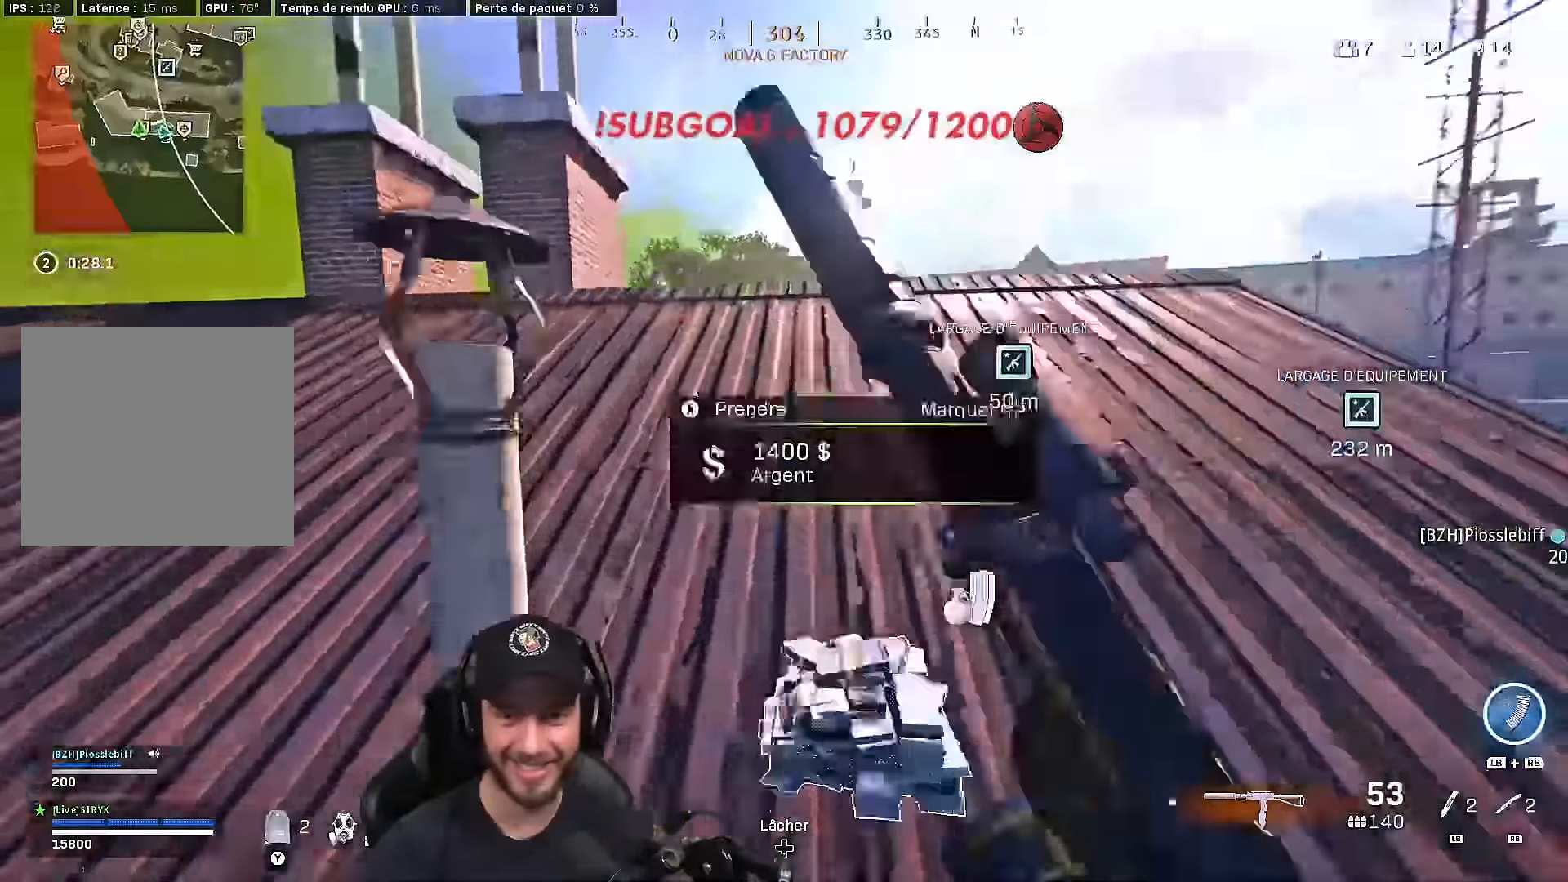
{"buttons": ["L3"], "left_stick": "up", "right_stick": "center", "events": [[17, "B", "up"], [33, "right_stick", "right"], [83, "B", "down"], [117, "A", "down"], [200, "B", "up"], [217, "A", "up"], [233, "left_stick", "up"], [250, "right_stick", "center"], [283, "L3", "down"], [283, "Y", "down"], [367, "Y", "up"], [400, "L3", "up"], [483, "L3", "down"]]}
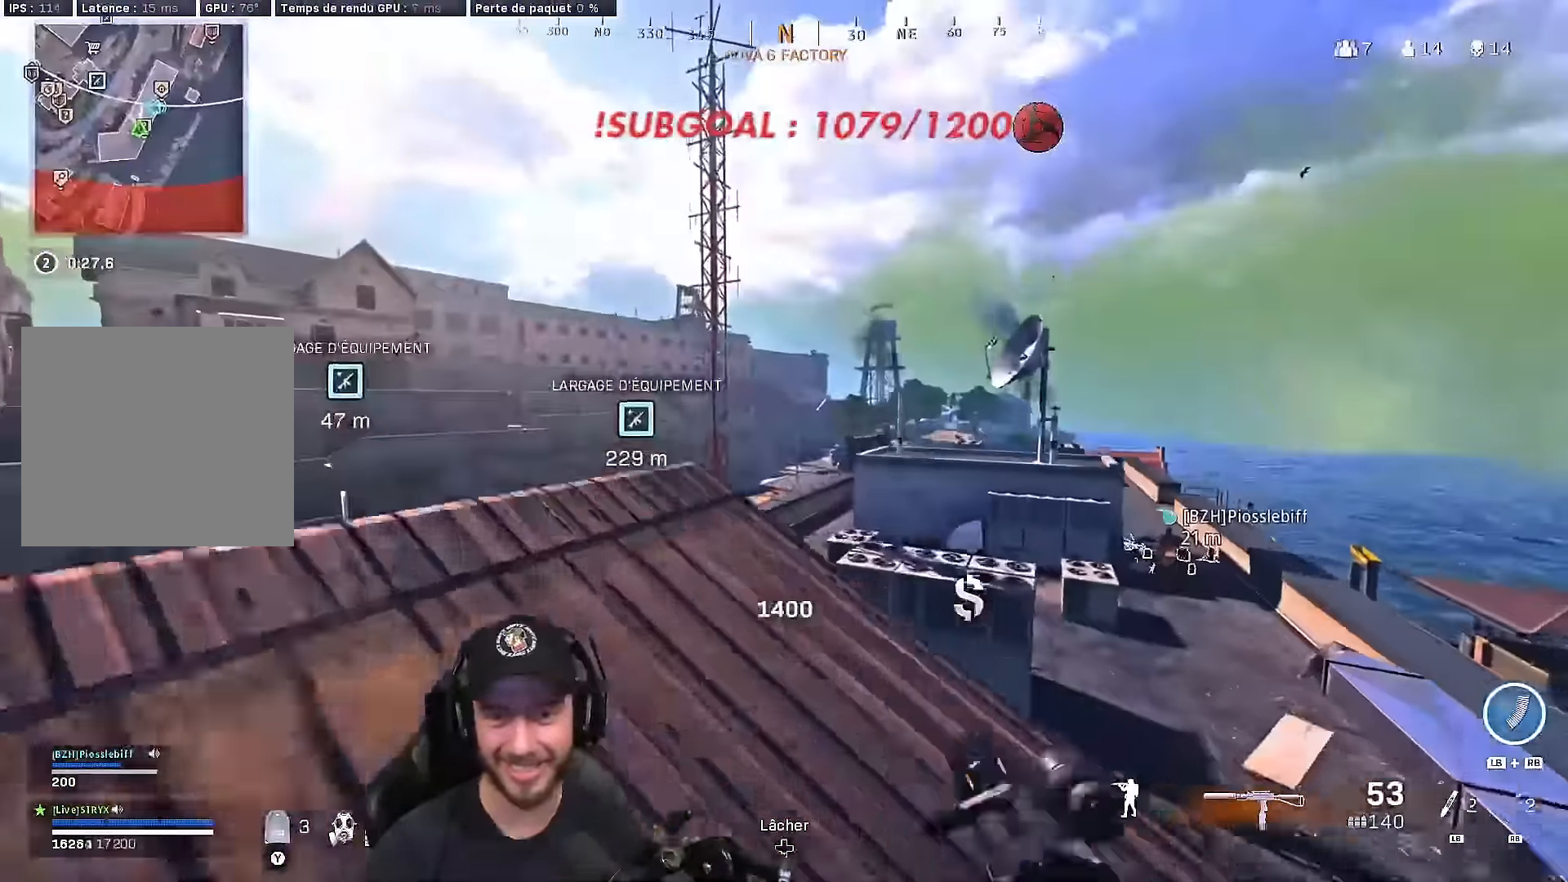
{"buttons": [], "left_stick": "up", "right_stick": "center", "events": [[150, "L3", "up"], [183, "right_stick", "down-right"], [350, "right_stick", "center"], [400, "A", "down"], [500, "A", "up"]]}
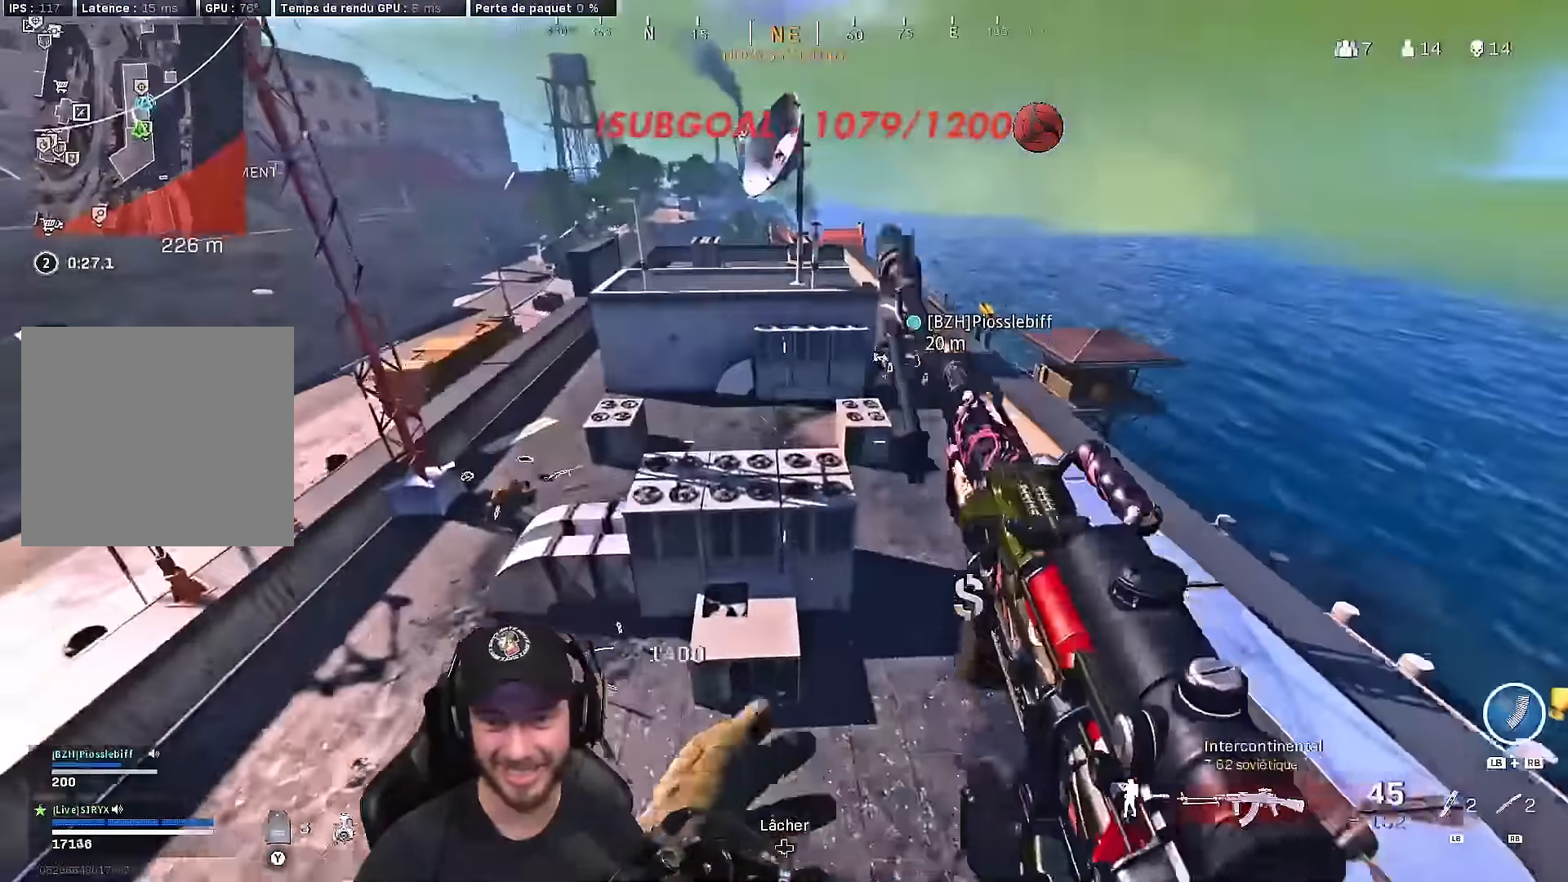
{"buttons": ["Y"], "left_stick": "up-right", "right_stick": "center", "events": [[433, "left_stick", "up-right"], [450, "Y", "down"]]}
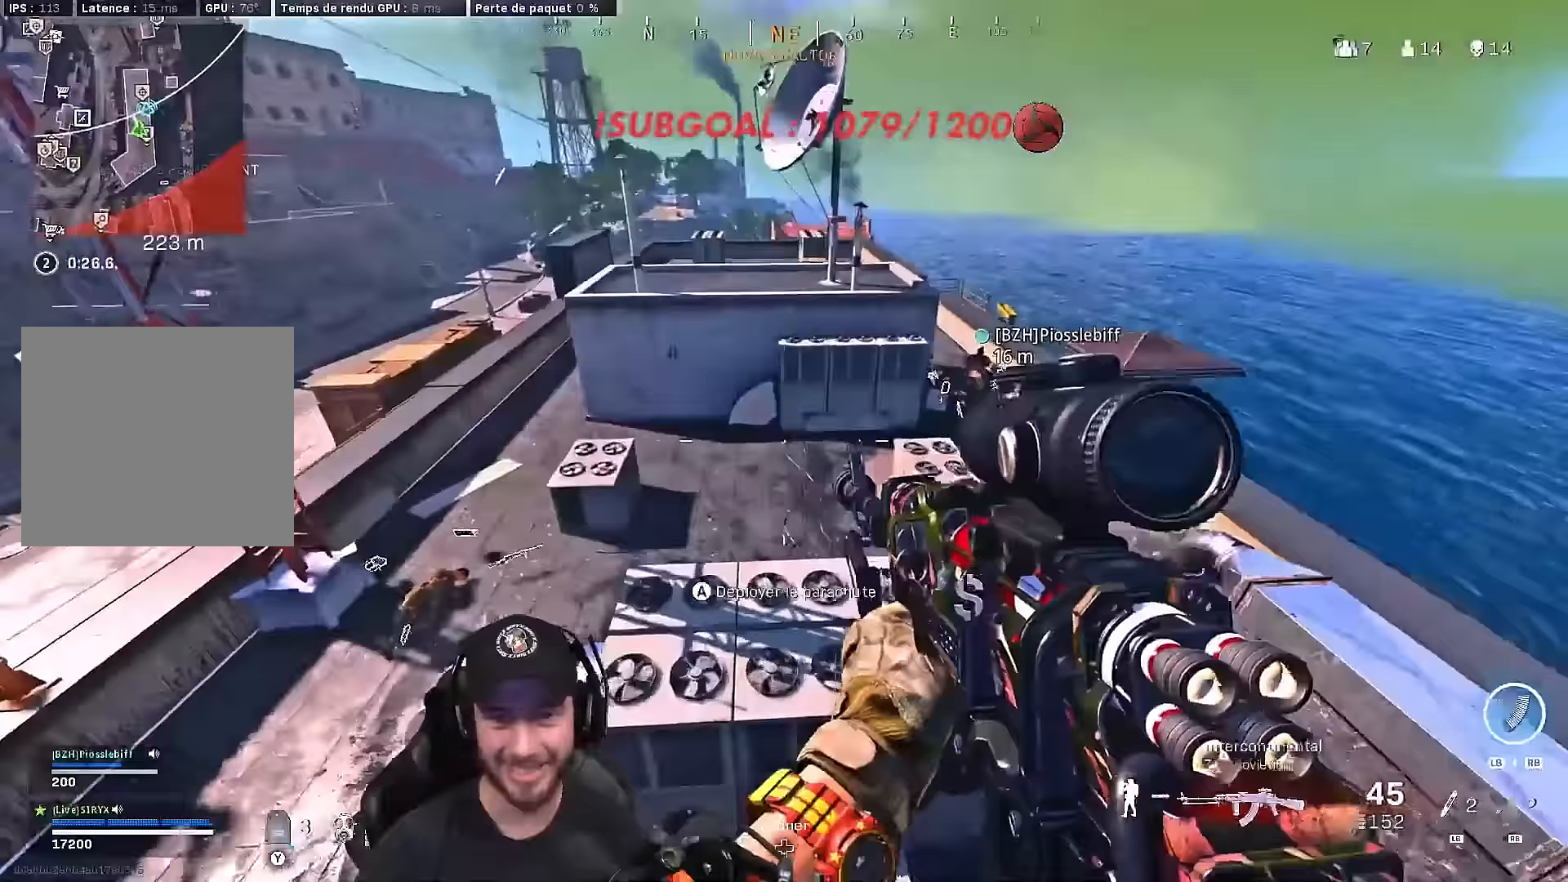
{"buttons": [], "left_stick": "up", "right_stick": "left", "events": [[50, "Y", "up"], [267, "A", "down"], [367, "right_stick", "left"], [400, "A", "up"], [400, "left_stick", "up"]]}
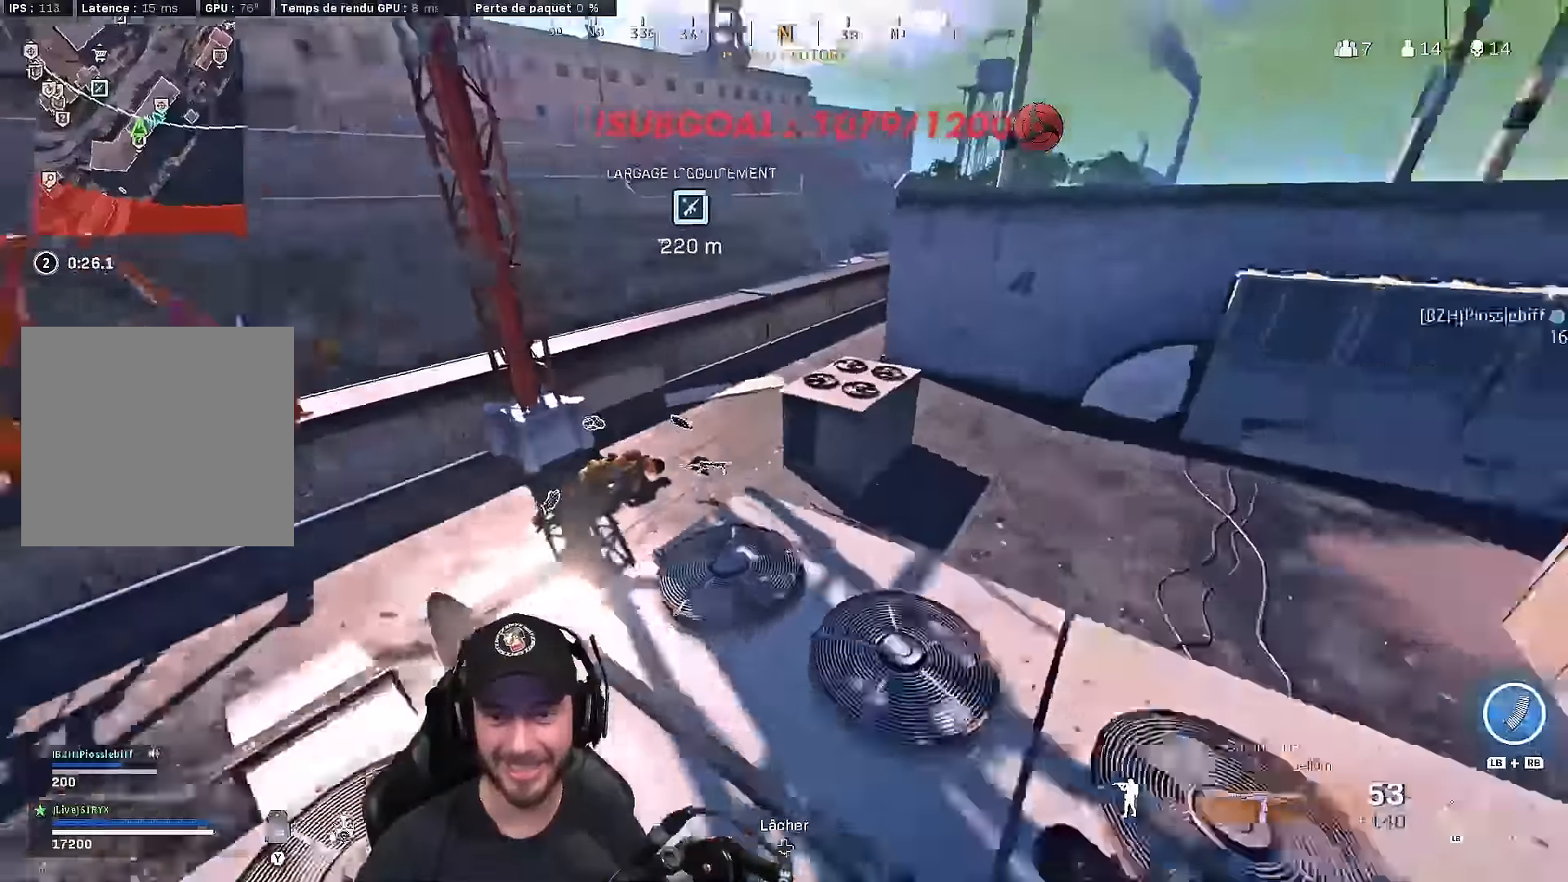
{"buttons": ["L3"], "left_stick": "up", "right_stick": "center", "events": [[33, "right_stick", "center"], [133, "L3", "down"], [417, "right_stick", "right"], [483, "right_stick", "center"]]}
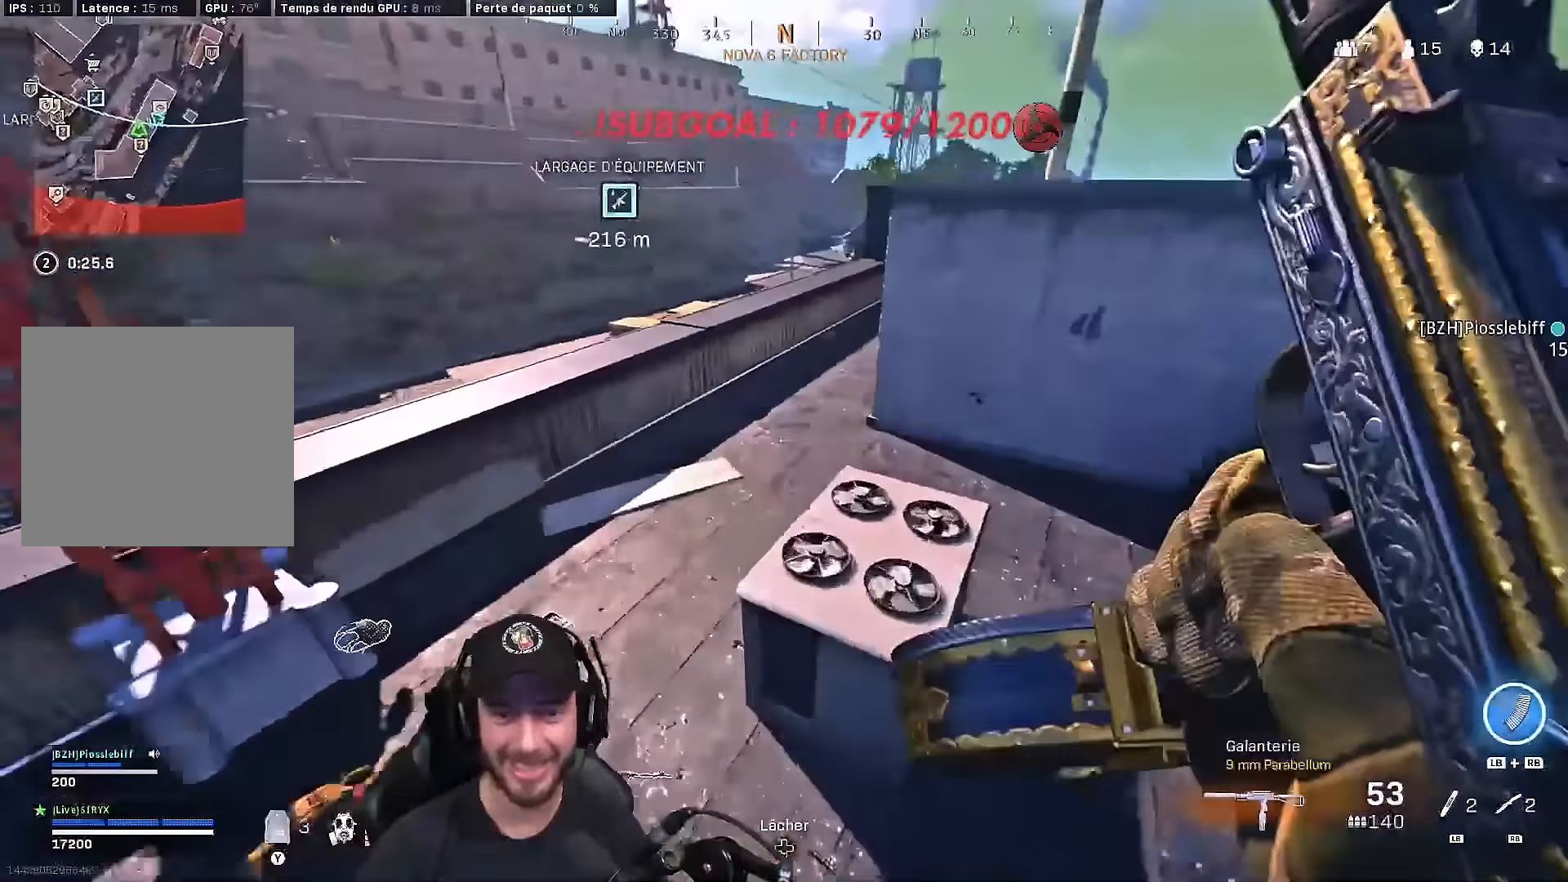
{"buttons": [], "left_stick": "up", "right_stick": "right", "events": [[150, "L3", "up"], [167, "right_stick", "left"], [317, "right_stick", "right"]]}
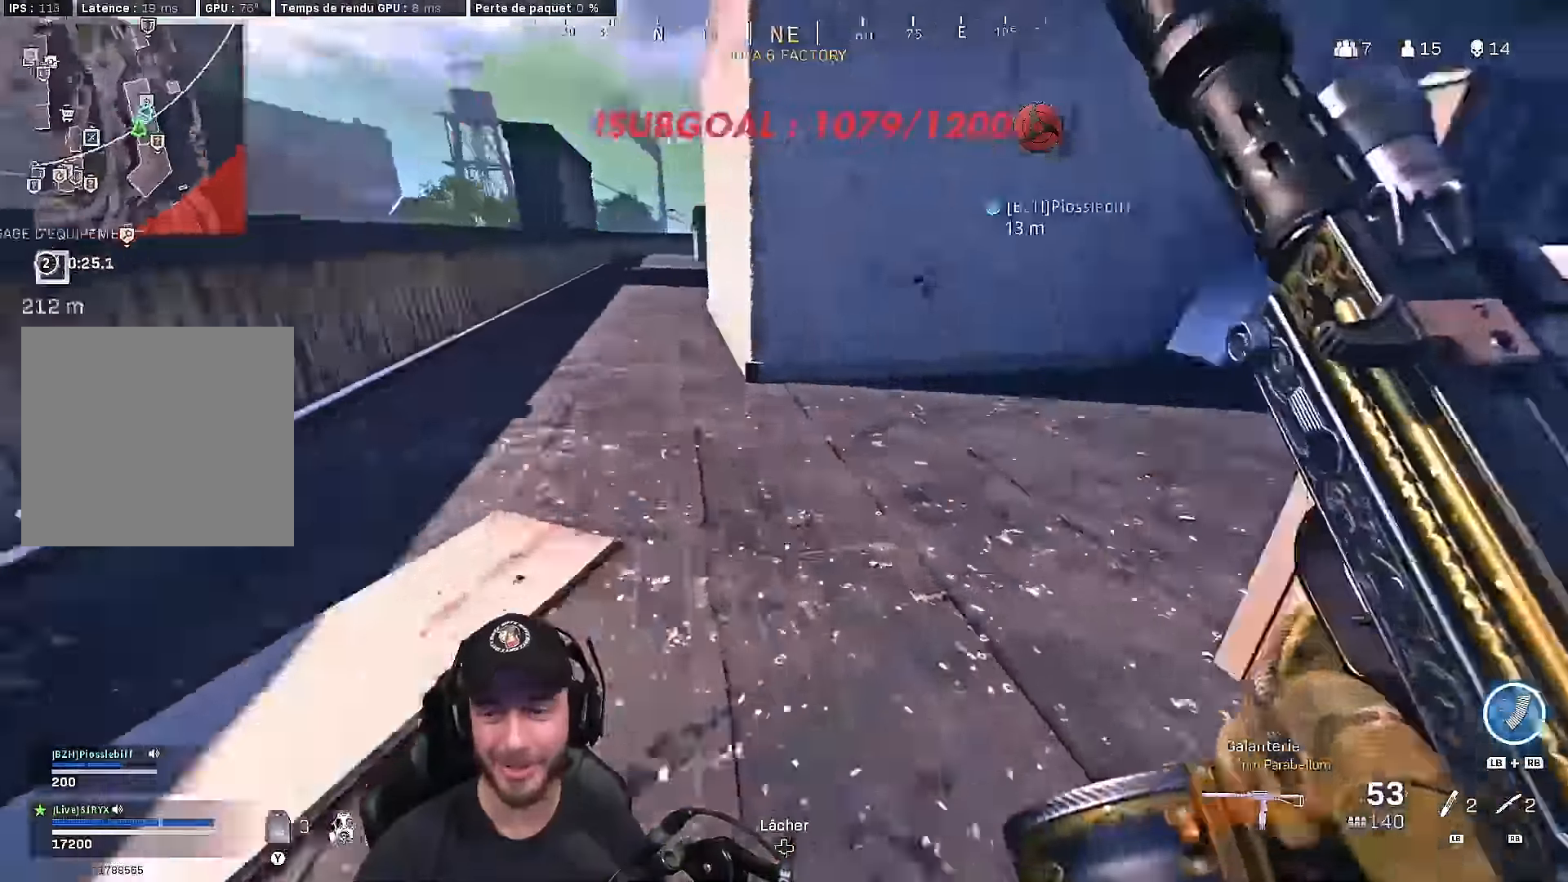
{"buttons": [], "left_stick": "right", "right_stick": "left", "events": [[100, "right_stick", "center"], [167, "right_stick", "right"], [183, "left_stick", "down-right"], [333, "right_stick", "left"], [383, "left_stick", "right"]]}
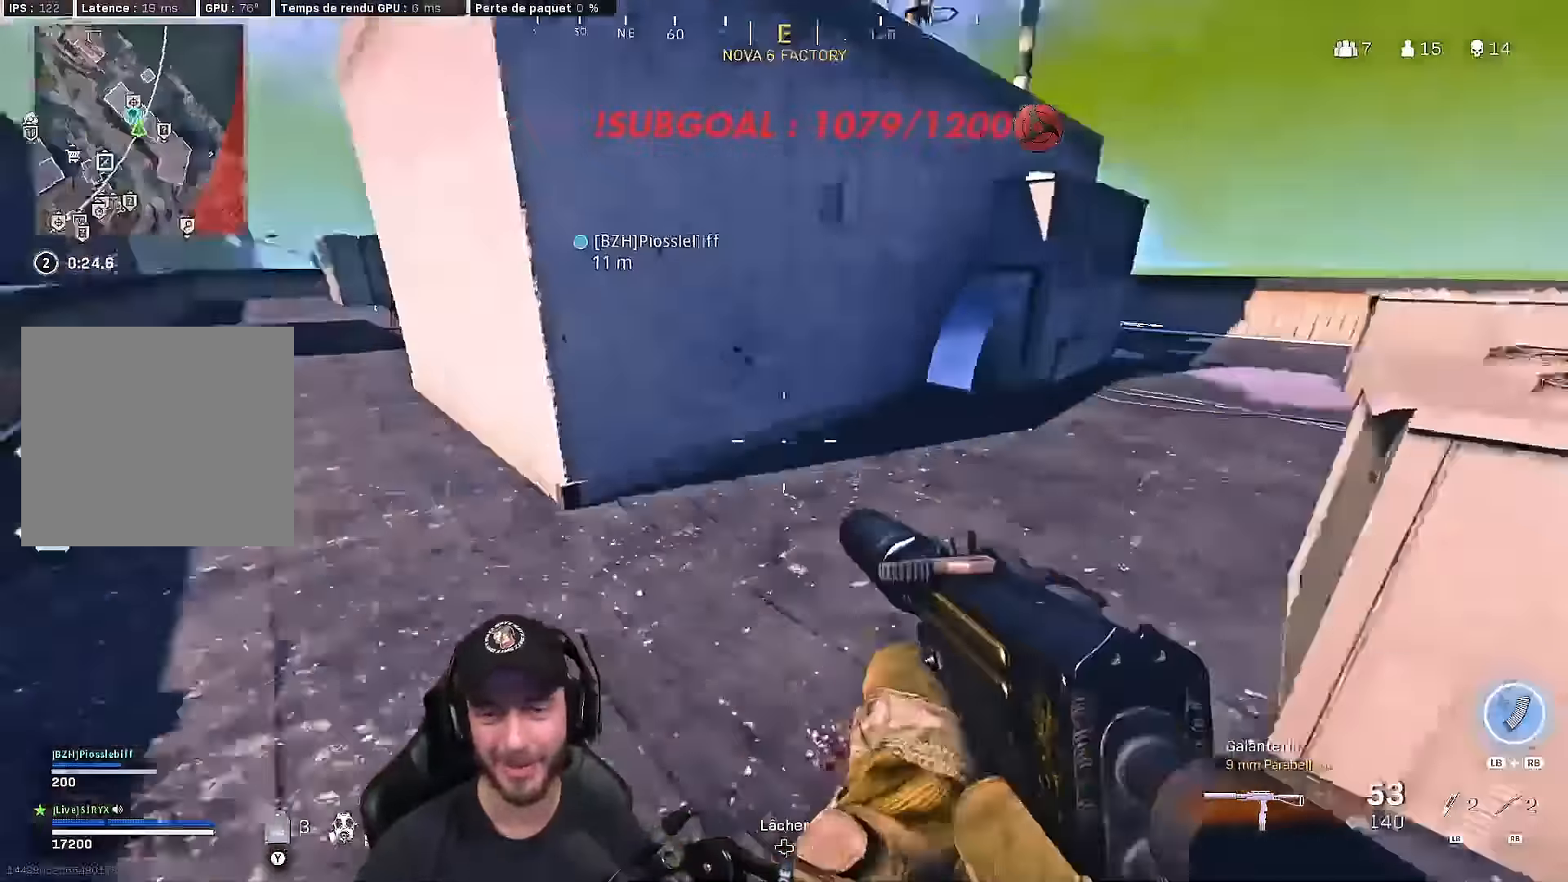
{"buttons": ["B"], "left_stick": "up", "right_stick": "right"}
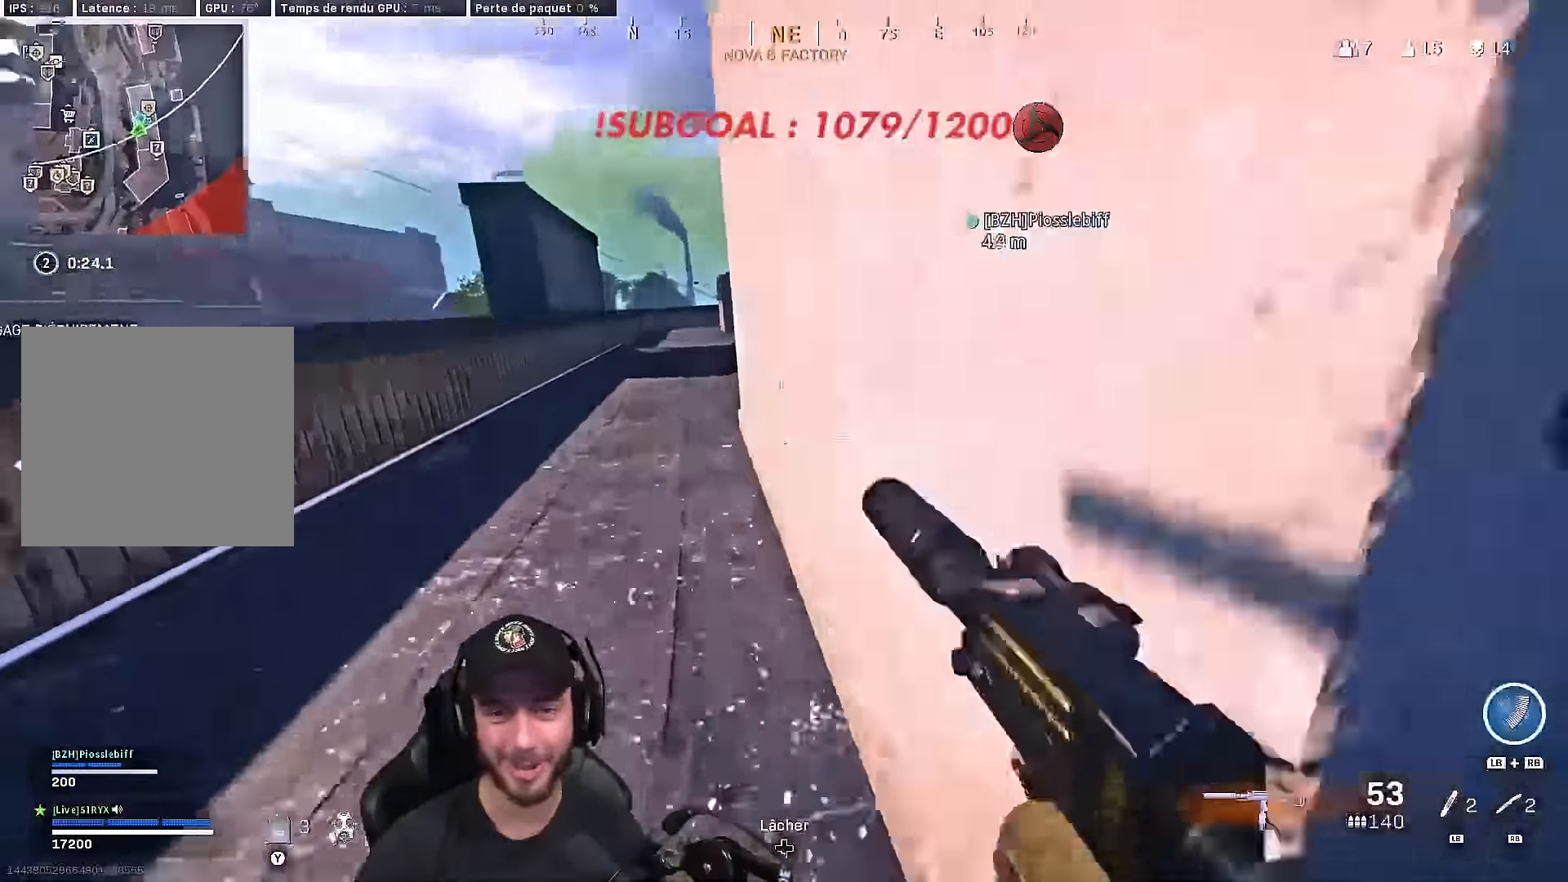
{"buttons": ["L3"], "left_stick": "up", "right_stick": "left", "events": [[17, "left_stick", "down-right"], [50, "A", "down"], [133, "B", "up"], [150, "A", "up"], [267, "left_stick", "up-right"], [300, "Y", "down"], [300, "right_stick", "center"], [383, "L3", "down"], [383, "Y", "up"], [383, "left_stick", "up"], [483, "right_stick", "left"]]}
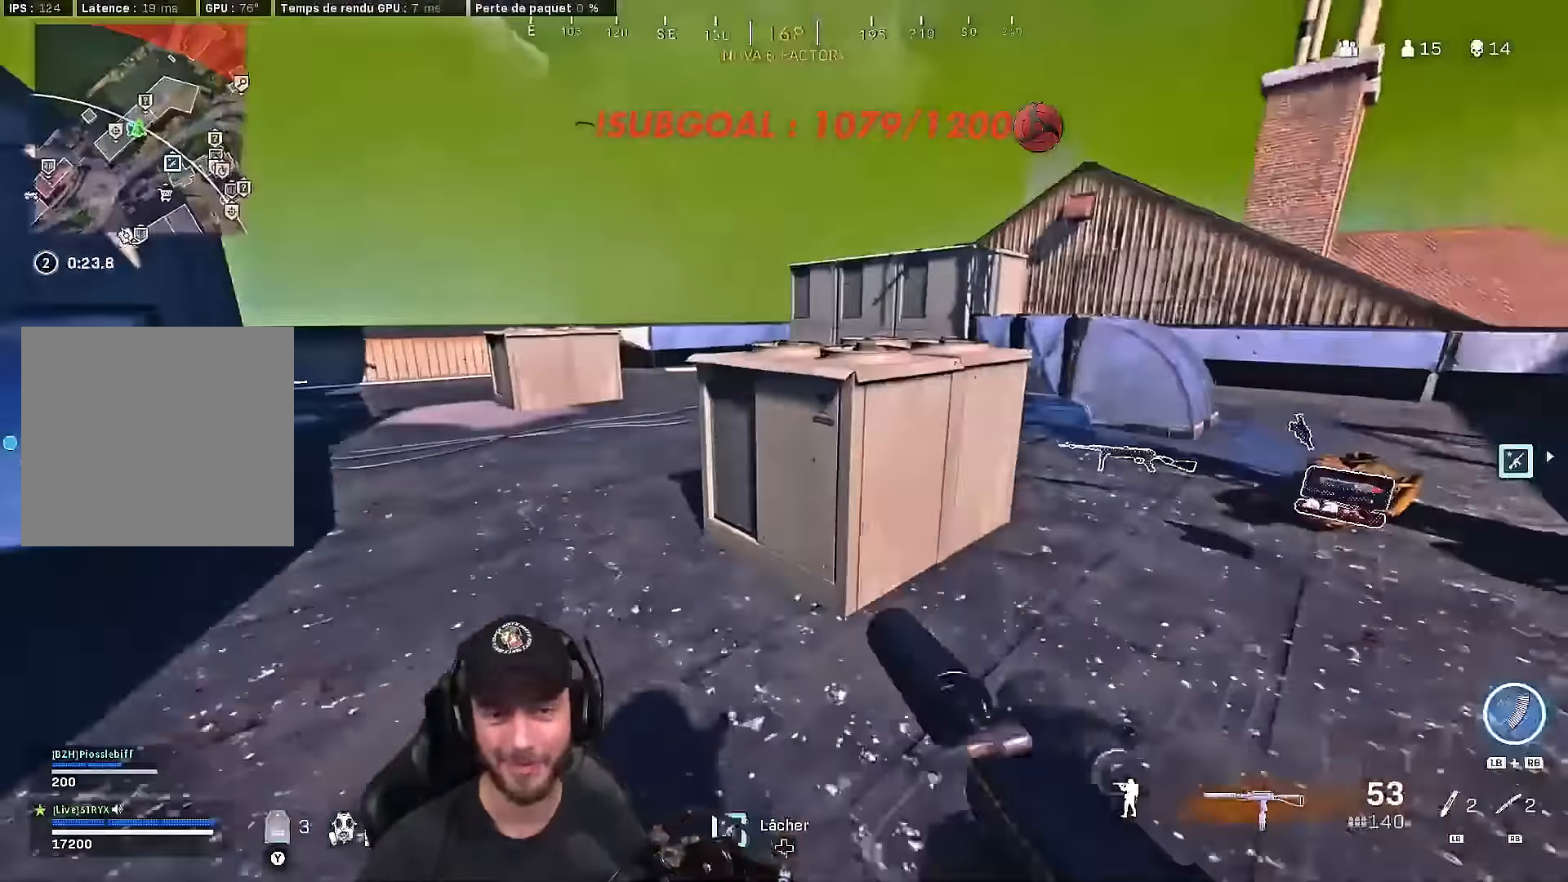
{"buttons": ["L1"], "left_stick": "up", "right_stick": "center", "events": [[150, "L3", "up"], [150, "right_stick", "center"], [300, "right_stick", "right"], [467, "right_stick", "center"], [500, "L1", "down"]]}
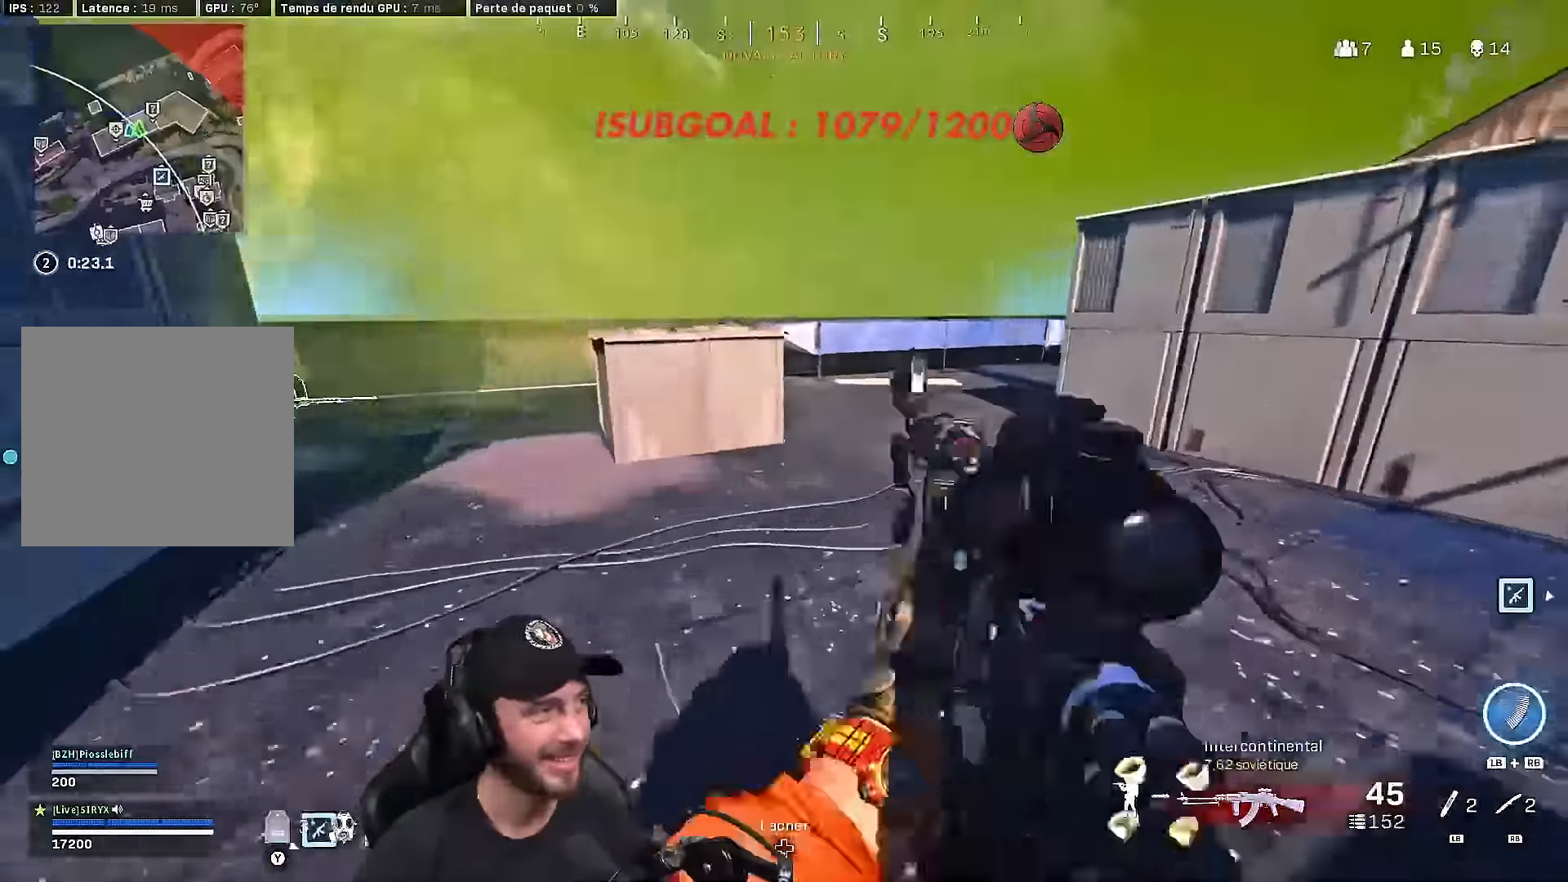
{"buttons": ["B"], "left_stick": "right", "right_stick": "center", "events": [[17, "R1", "down"], [117, "R1", "up"], [133, "L1", "up"], [133, "left_stick", "up-right"], [283, "left_stick", "right"], [483, "B", "down"]]}
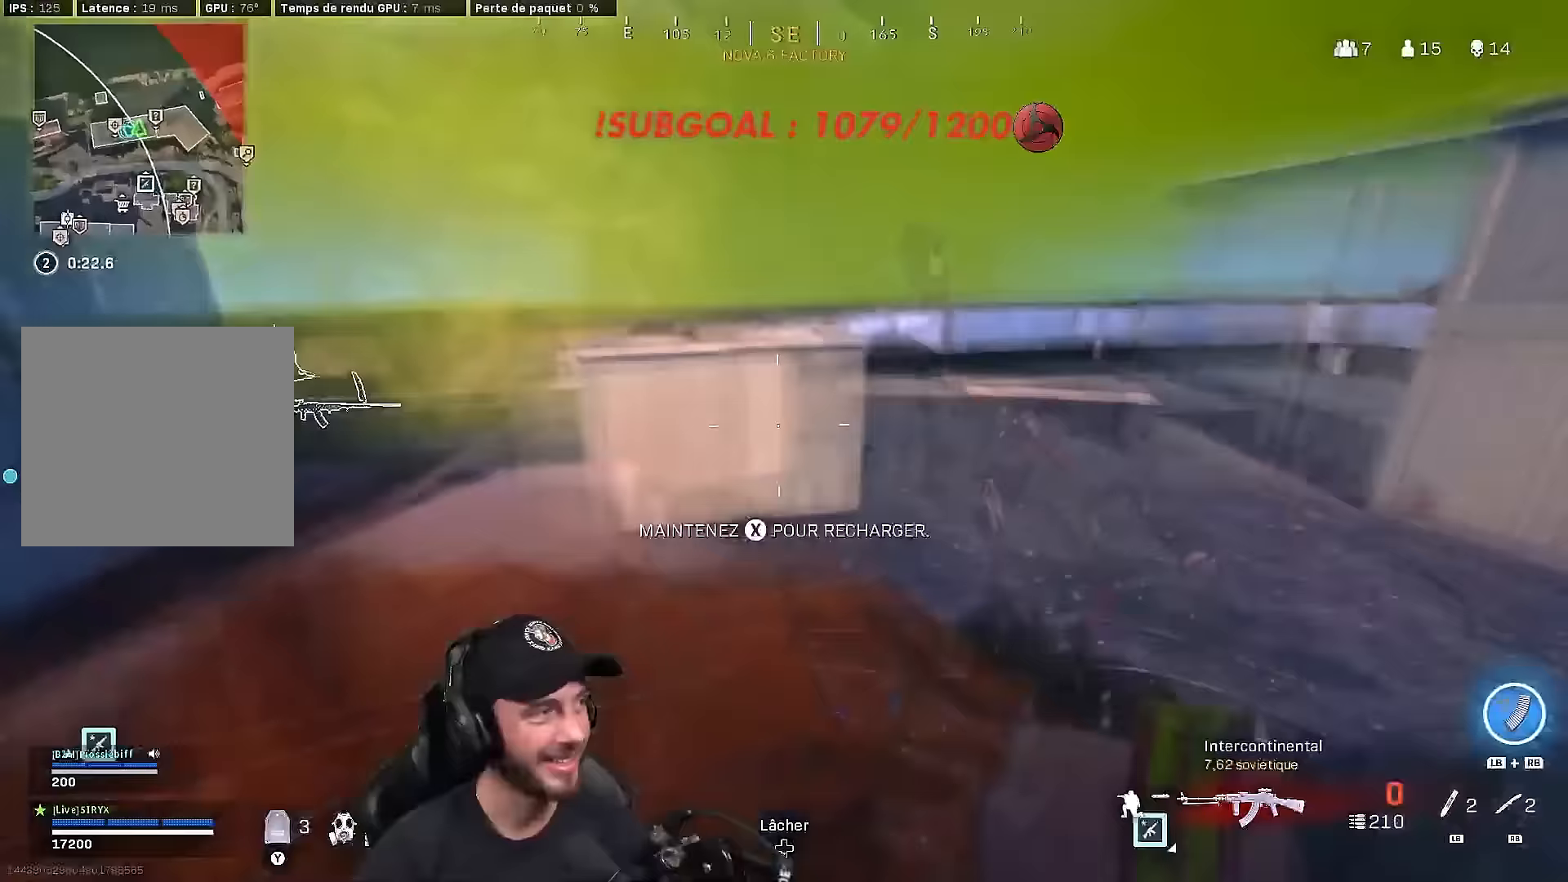
{"buttons": ["L3"], "left_stick": "up", "right_stick": "center", "events": [[50, "A", "down"], [117, "B", "up"], [150, "A", "up"], [283, "right_stick", "right"], [417, "right_stick", "center"], [500, "L3", "down"], [500, "left_stick", "up"]]}
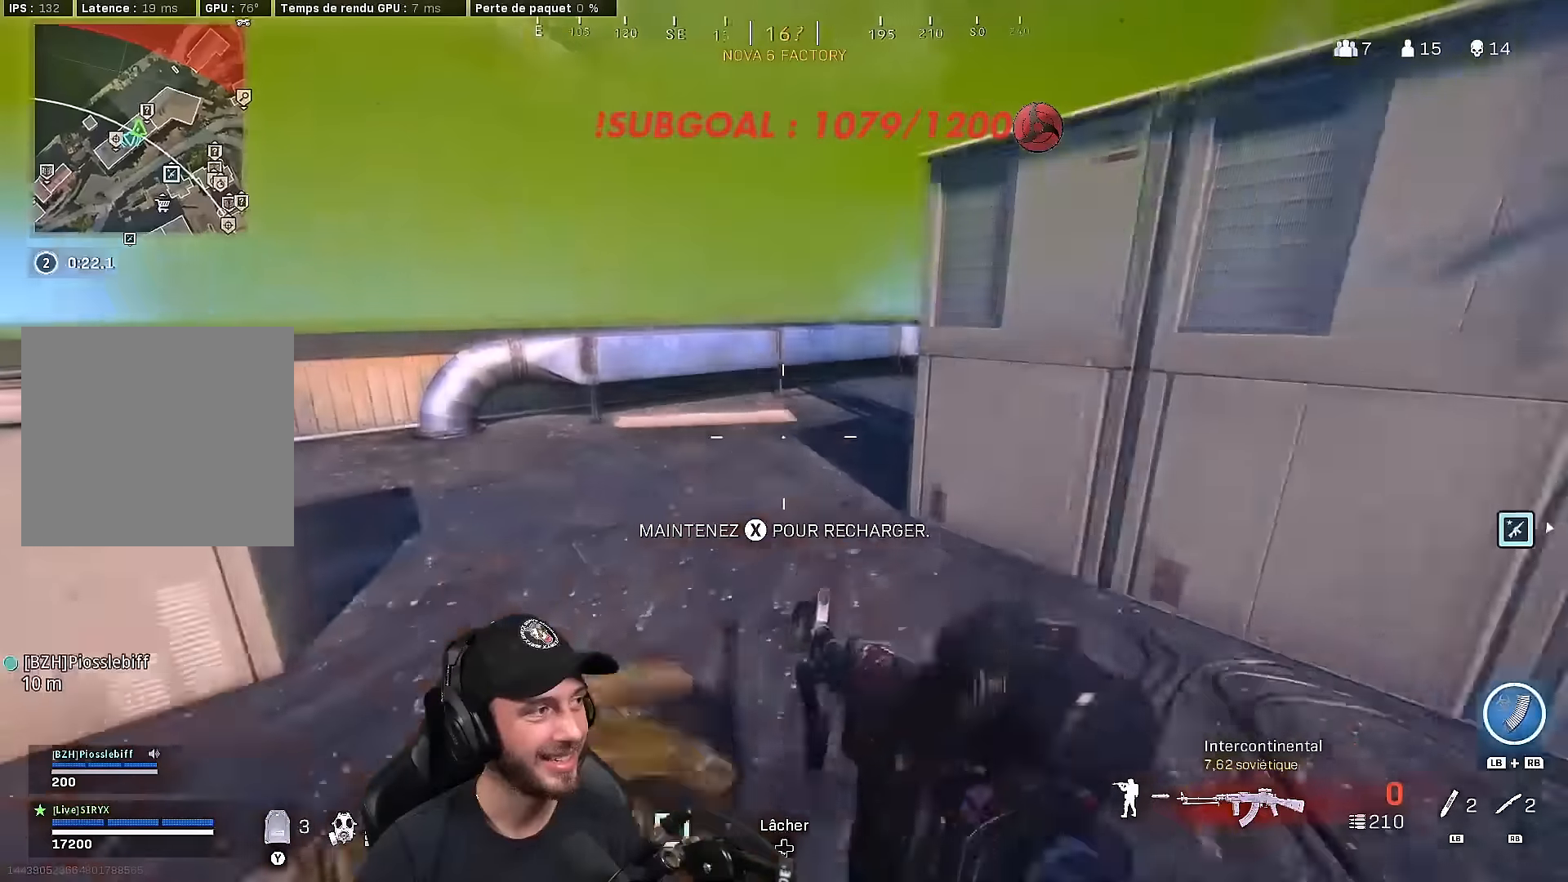
{"buttons": ["L3"], "left_stick": "up", "right_stick": "right", "events": [[117, "L3", "up"], [183, "L3", "down"], [317, "L3", "up"], [383, "L3", "down"], [467, "right_stick", "right"]]}
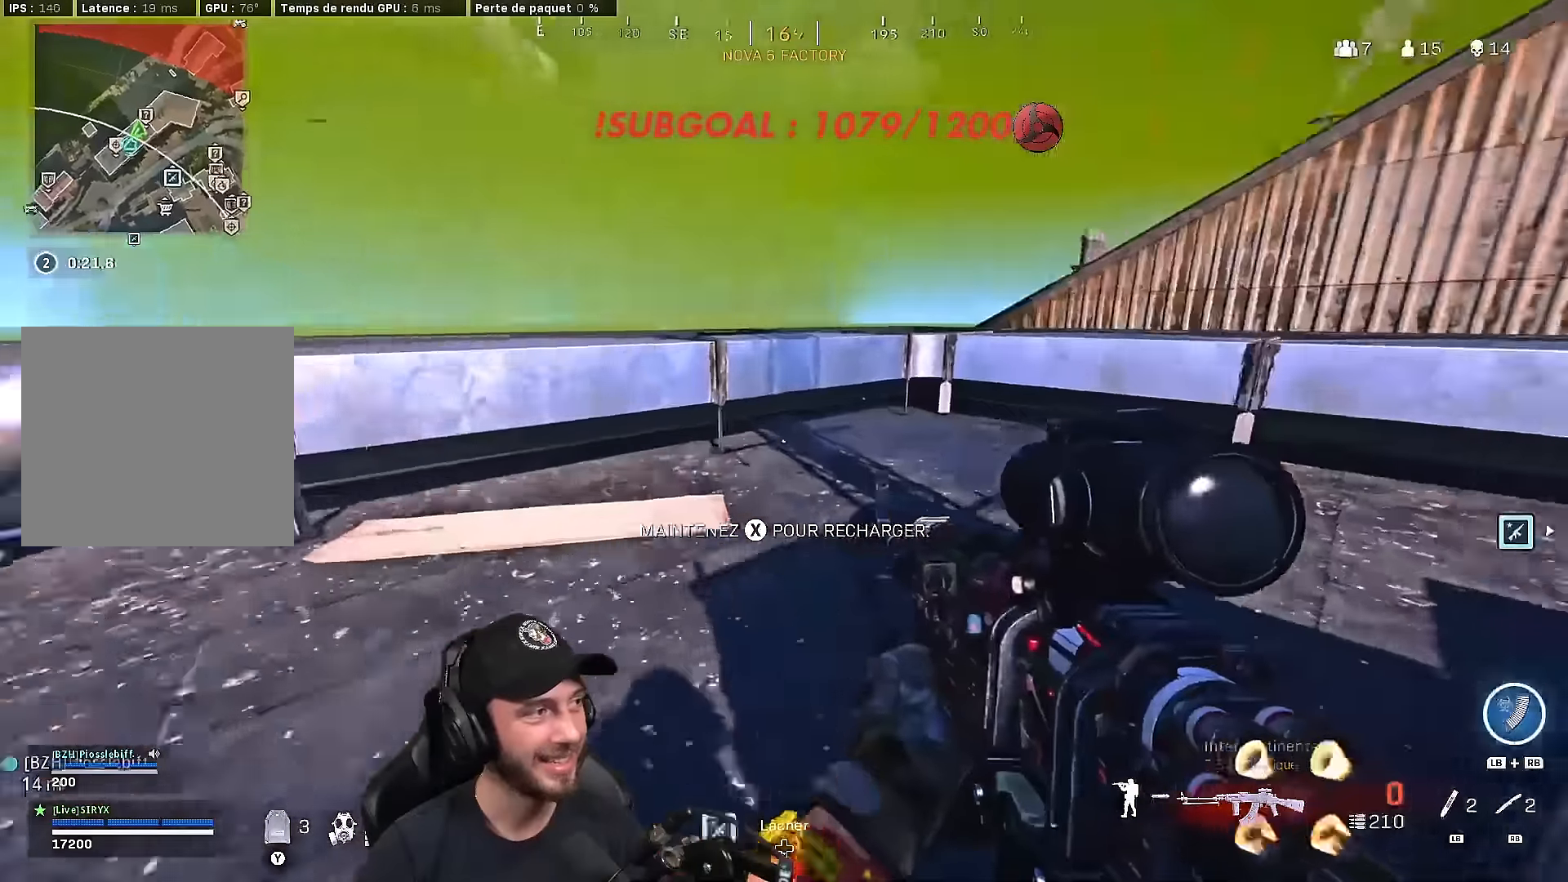
{"buttons": [], "left_stick": "left", "right_stick": "center", "events": [[33, "L3", "up"], [150, "right_stick", "center"], [300, "right_stick", "right"], [417, "right_stick", "center"], [483, "left_stick", "left"]]}
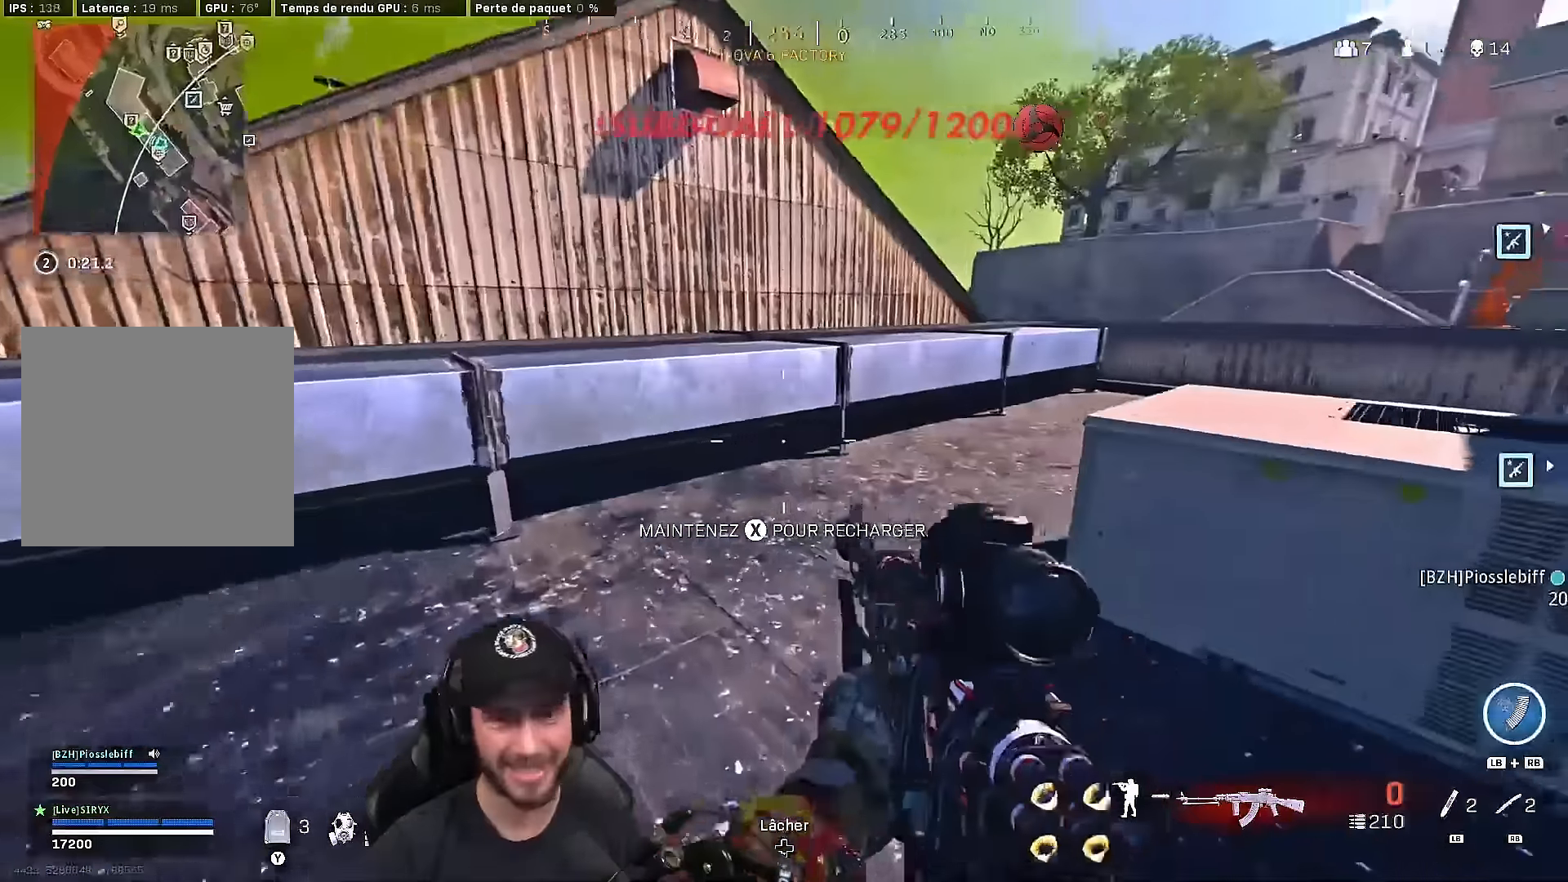
{"buttons": [], "left_stick": "up", "right_stick": "center", "events": [[367, "right_stick", "right"], [400, "left_stick", "up"], [483, "right_stick", "center"]]}
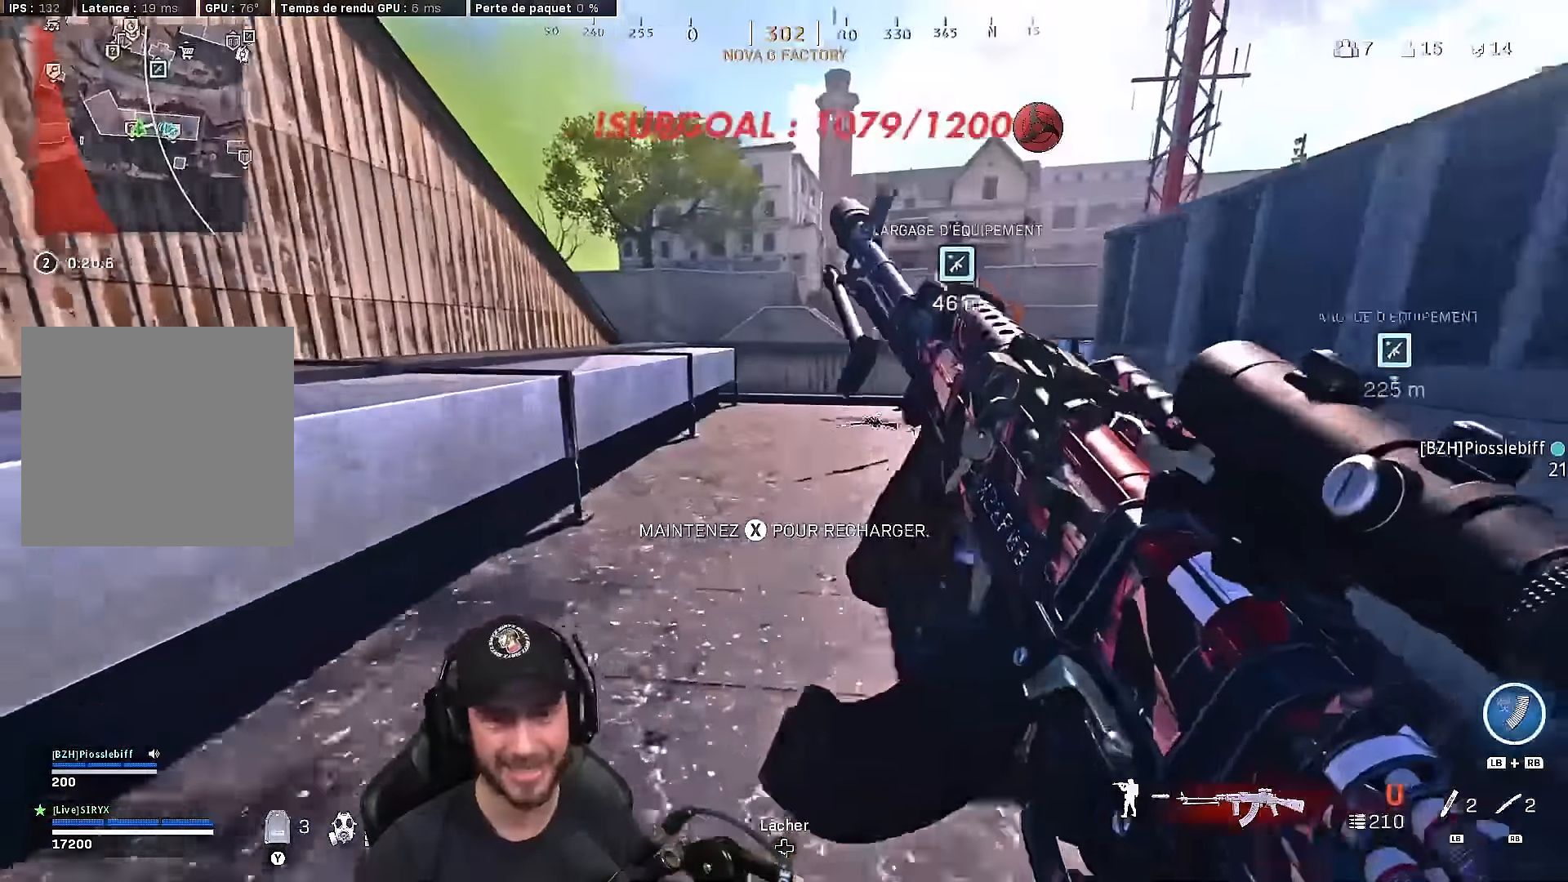
{"buttons": [], "left_stick": "up-left", "right_stick": "center", "events": [[267, "left_stick", "up-left"], [317, "right_stick", "right"], [450, "right_stick", "center"]]}
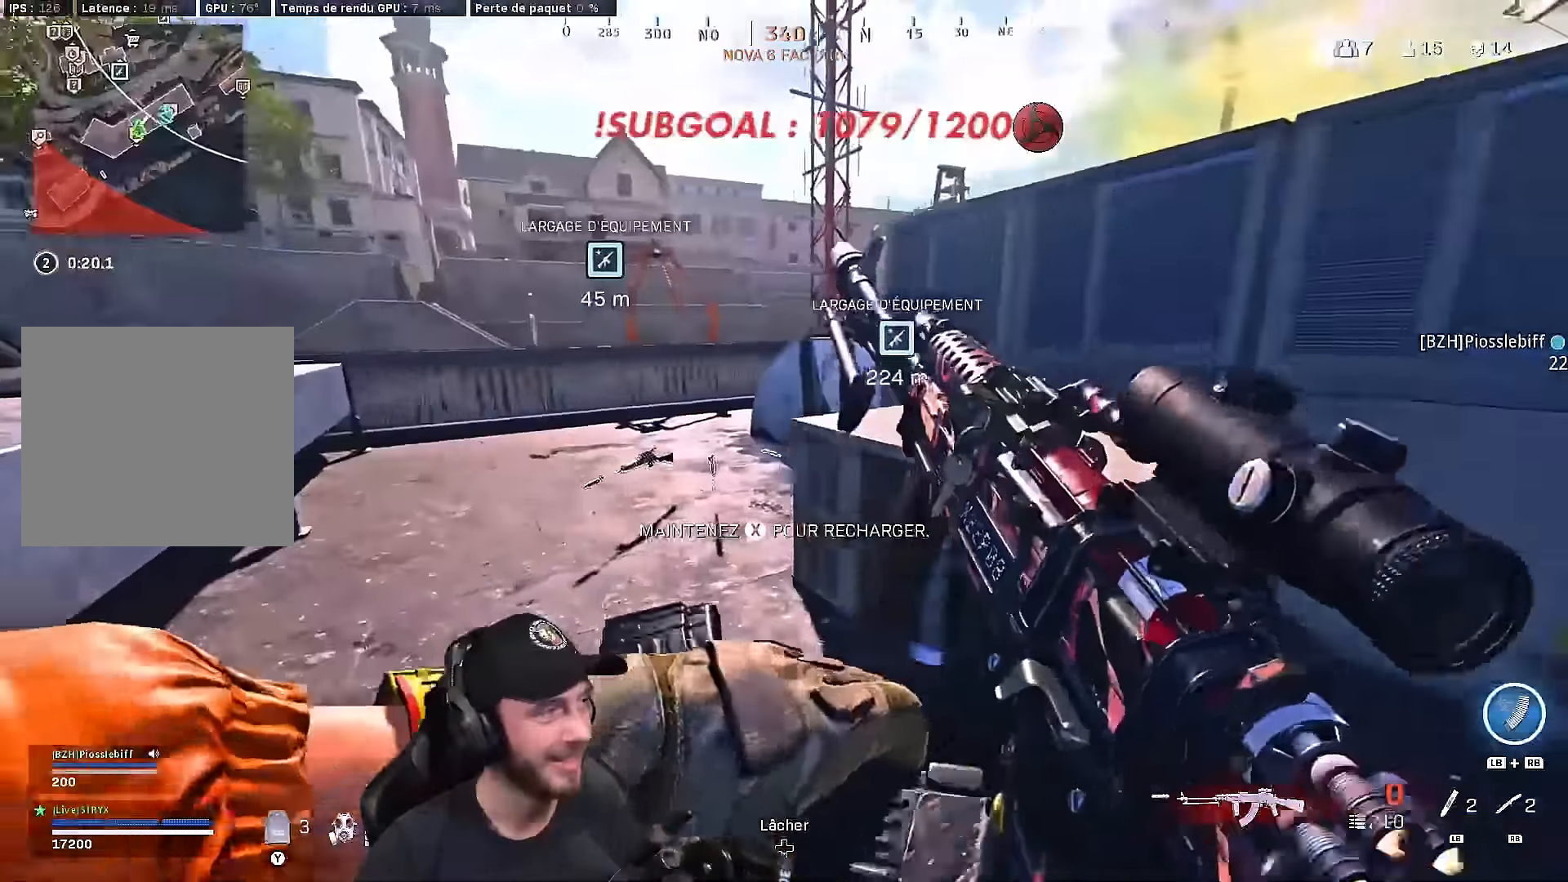
{"buttons": [], "left_stick": "up-left", "right_stick": "right", "events": [[133, "right_stick", "right"], [233, "right_stick", "center"], [467, "right_stick", "right"]]}
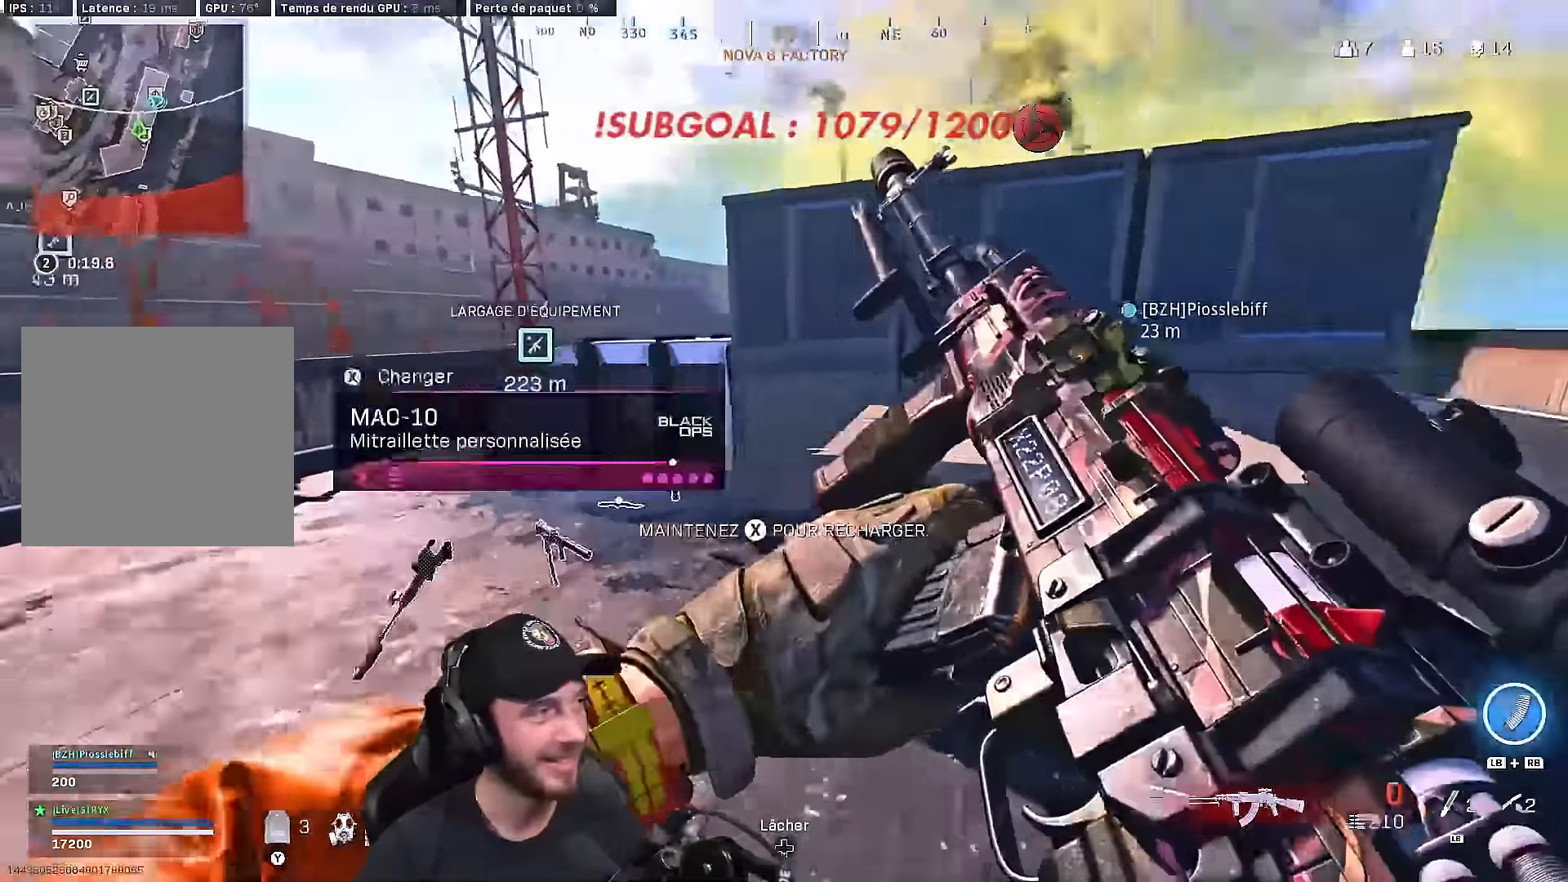
{"buttons": [], "left_stick": "right", "right_stick": "center", "events": [[33, "right_stick", "center"], [133, "left_stick", "right"]]}
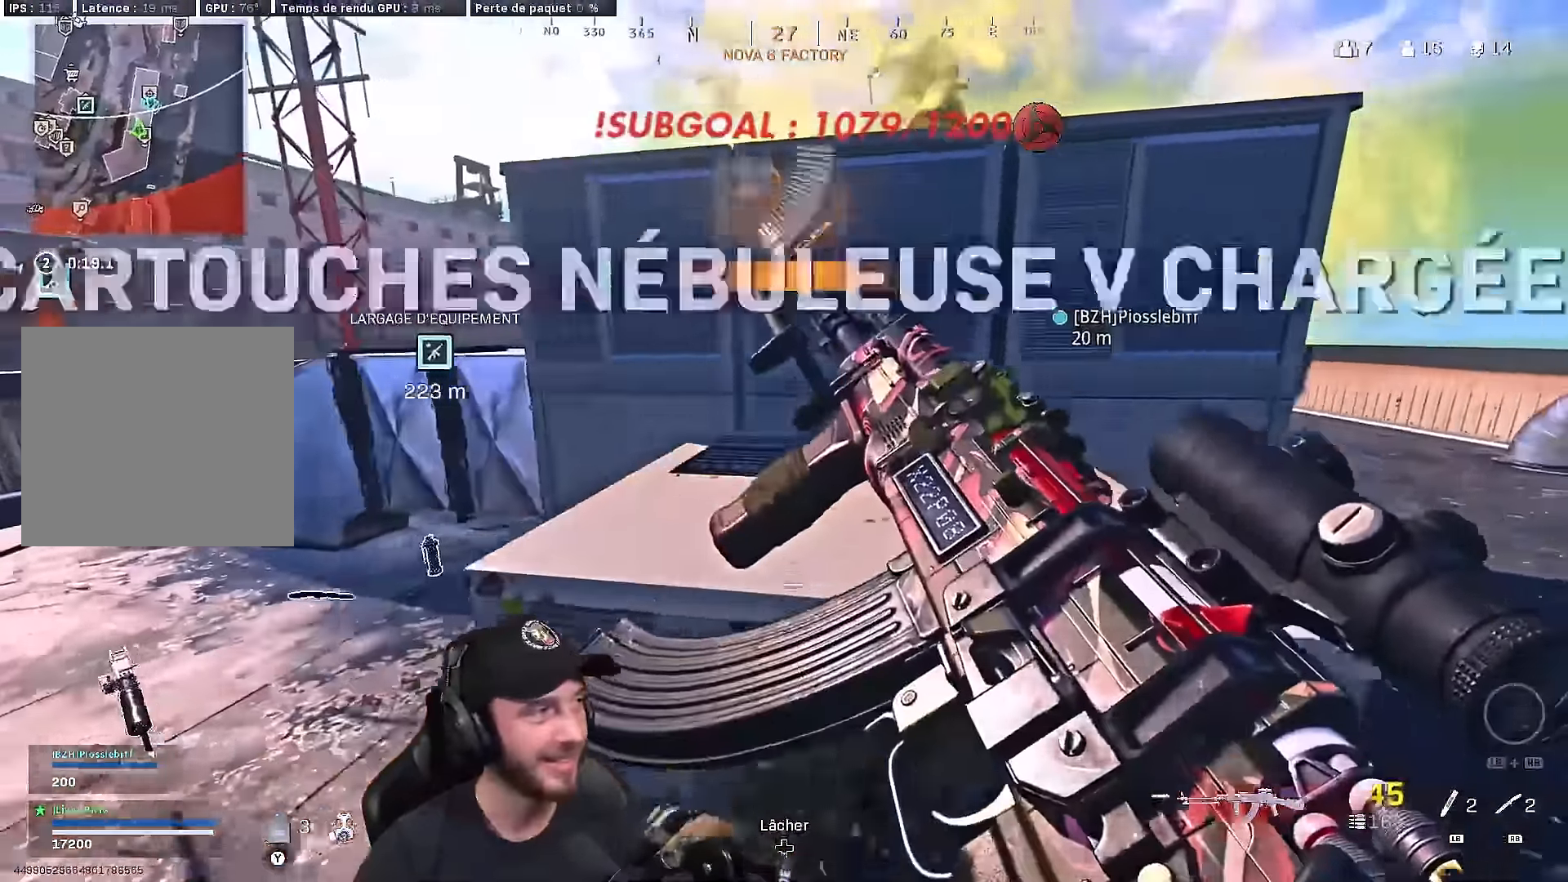
{"buttons": [], "left_stick": "down-left", "right_stick": "center", "events": [[450, "left_stick", "down-left"]]}
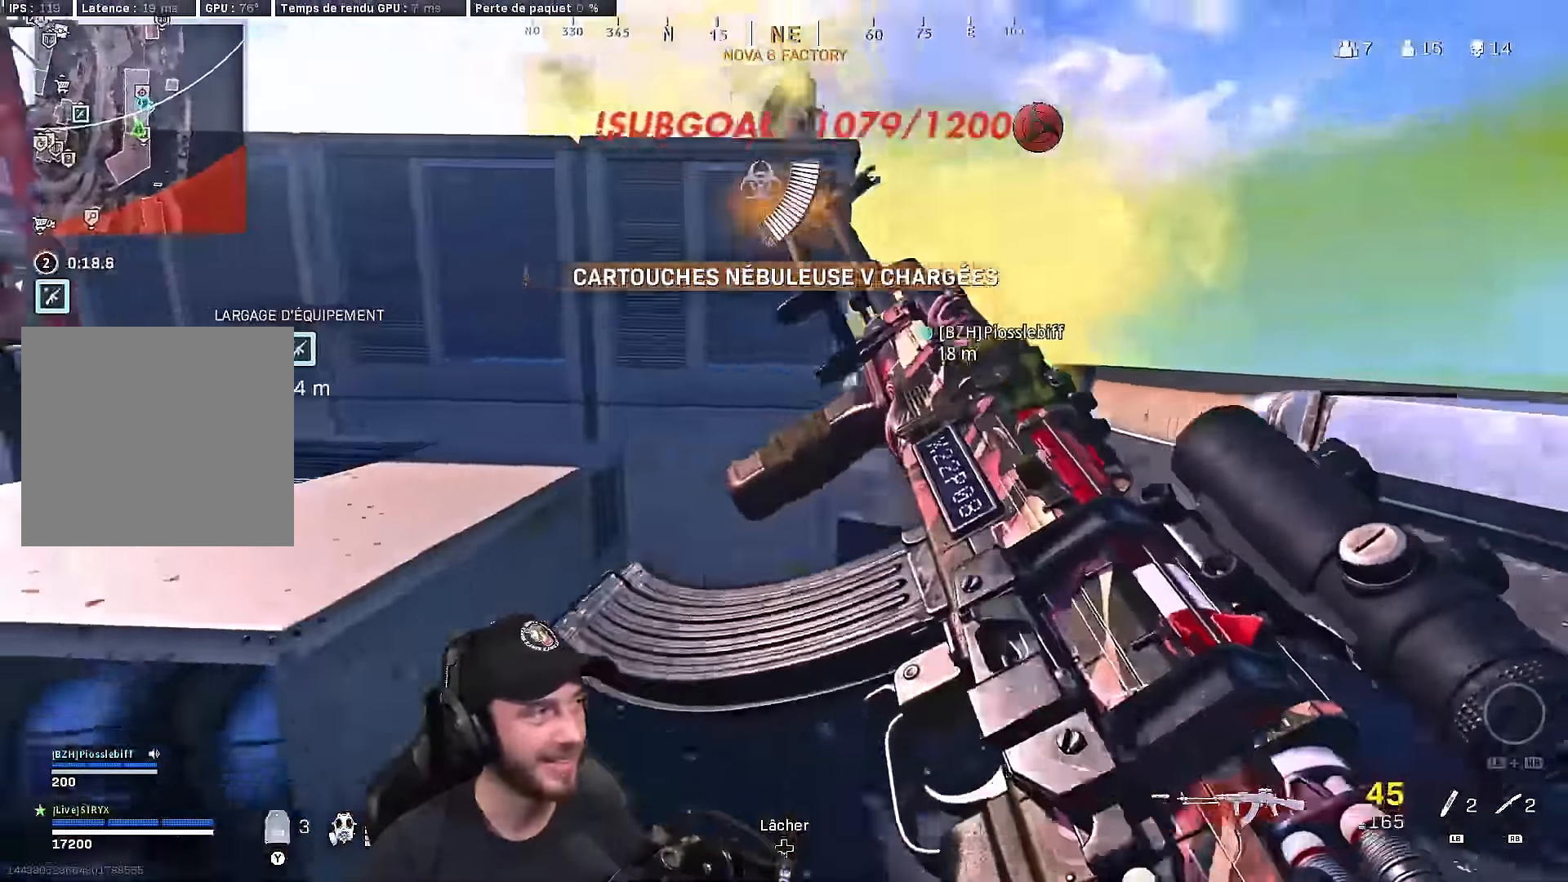
{"buttons": [], "left_stick": "right", "right_stick": "center", "events": [[417, "left_stick", "down-right"], [483, "left_stick", "right"]]}
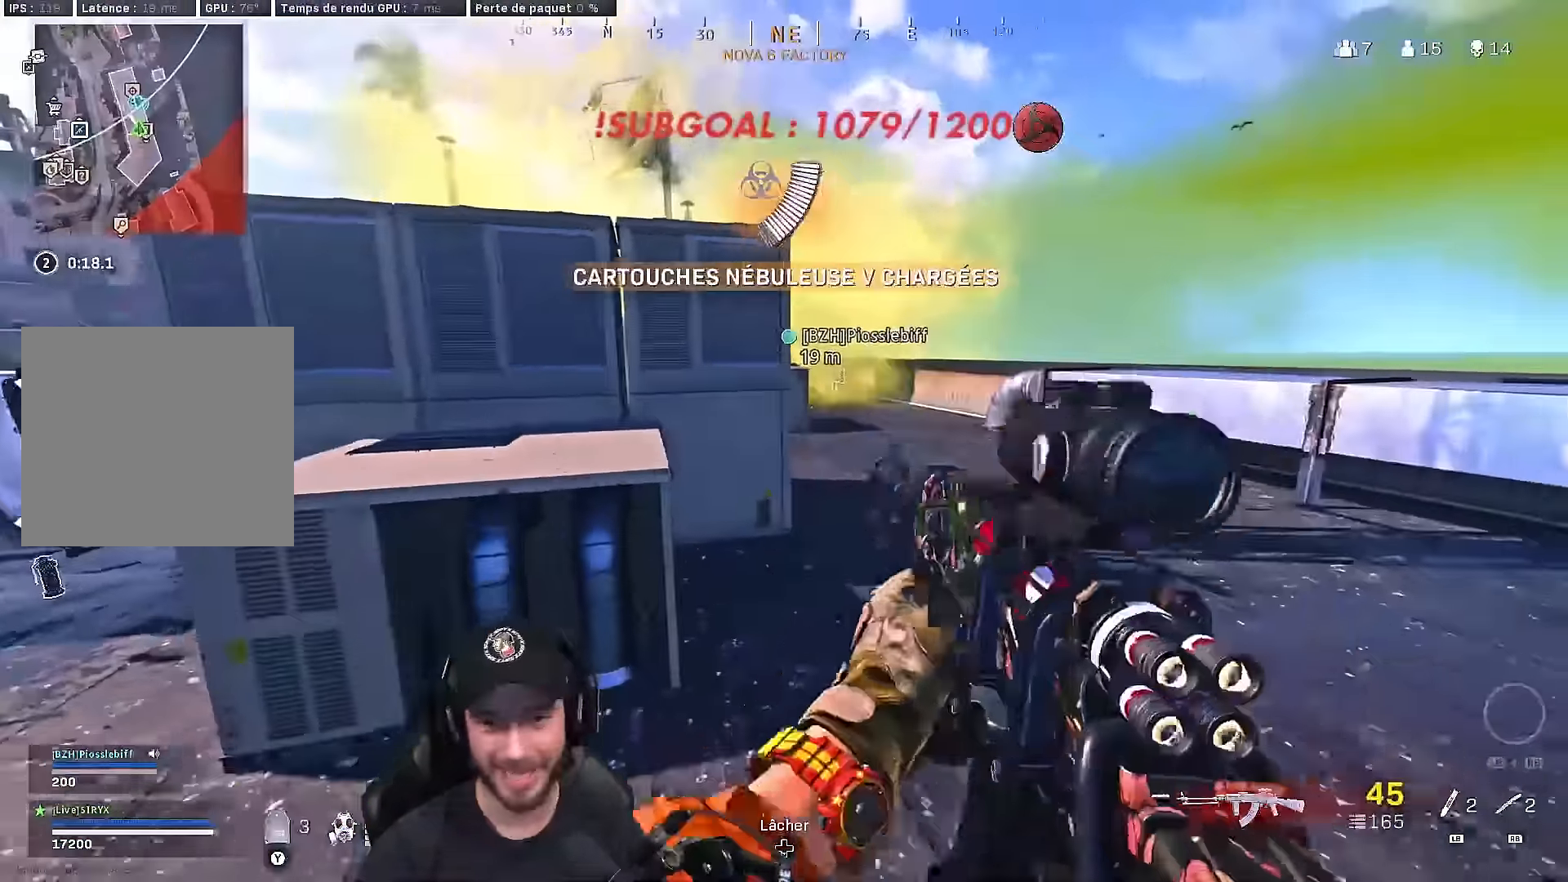
{"buttons": [], "left_stick": "down-left", "right_stick": "center", "events": [[117, "left_stick", "up-right"], [300, "Y", "down"], [350, "left_stick", "down-right"], [383, "Y", "up"], [483, "left_stick", "down-left"]]}